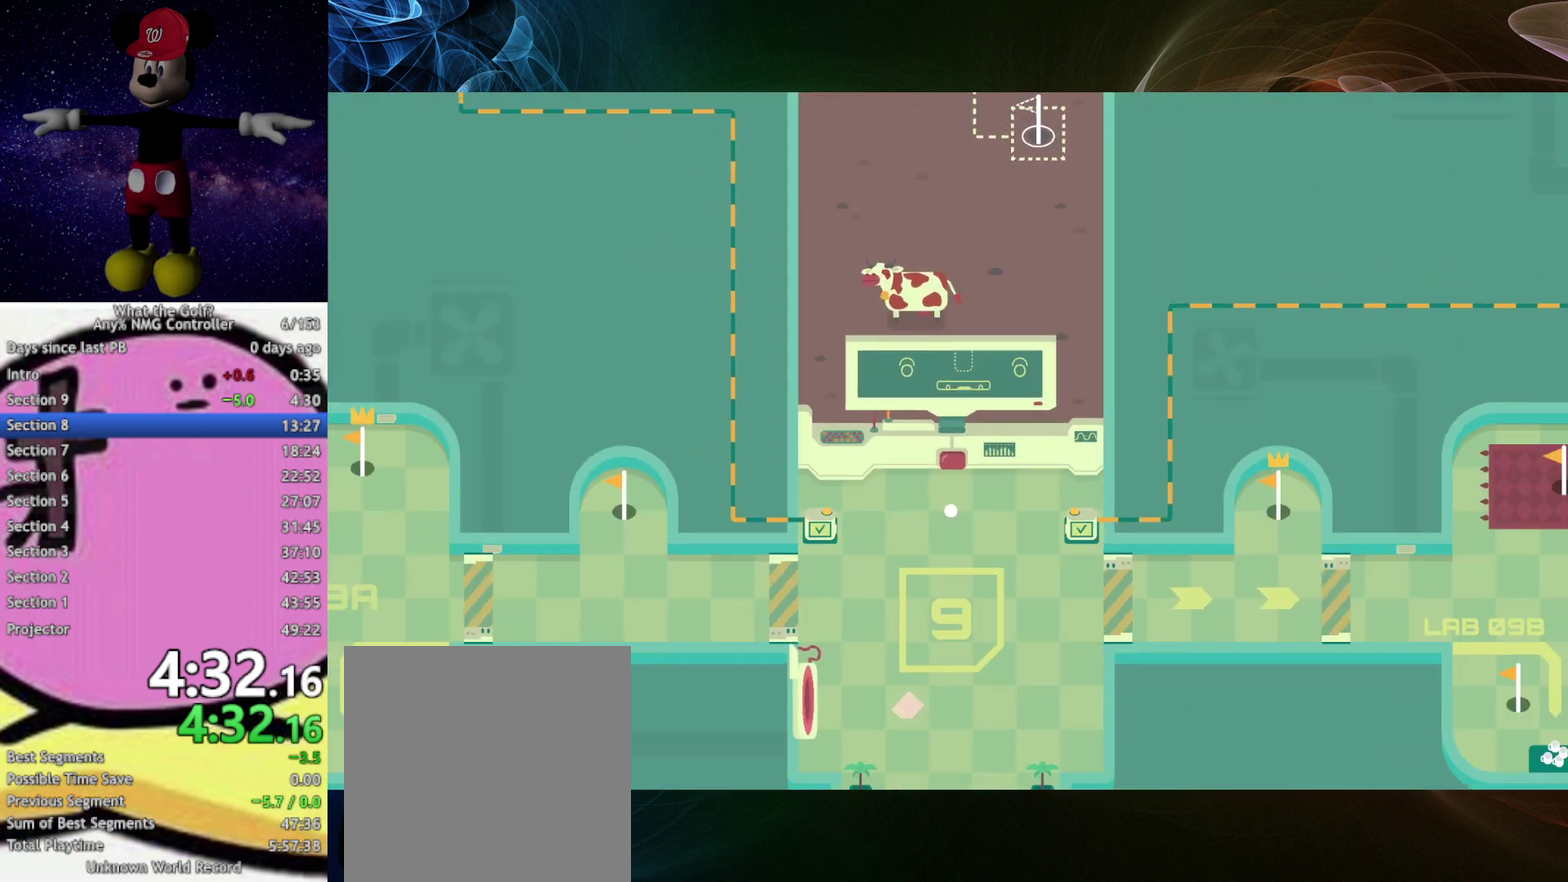
Gameplay with a controller (Xbox layout); each line is a JSON object with the inputs held at the frame after it. "events" lists button and stick changes between this image and that frame as [ms after this image, input, new state], when the widget could be followed in between. Not read: R3 right_stick.
{"buttons": [], "left_stick": "center"}
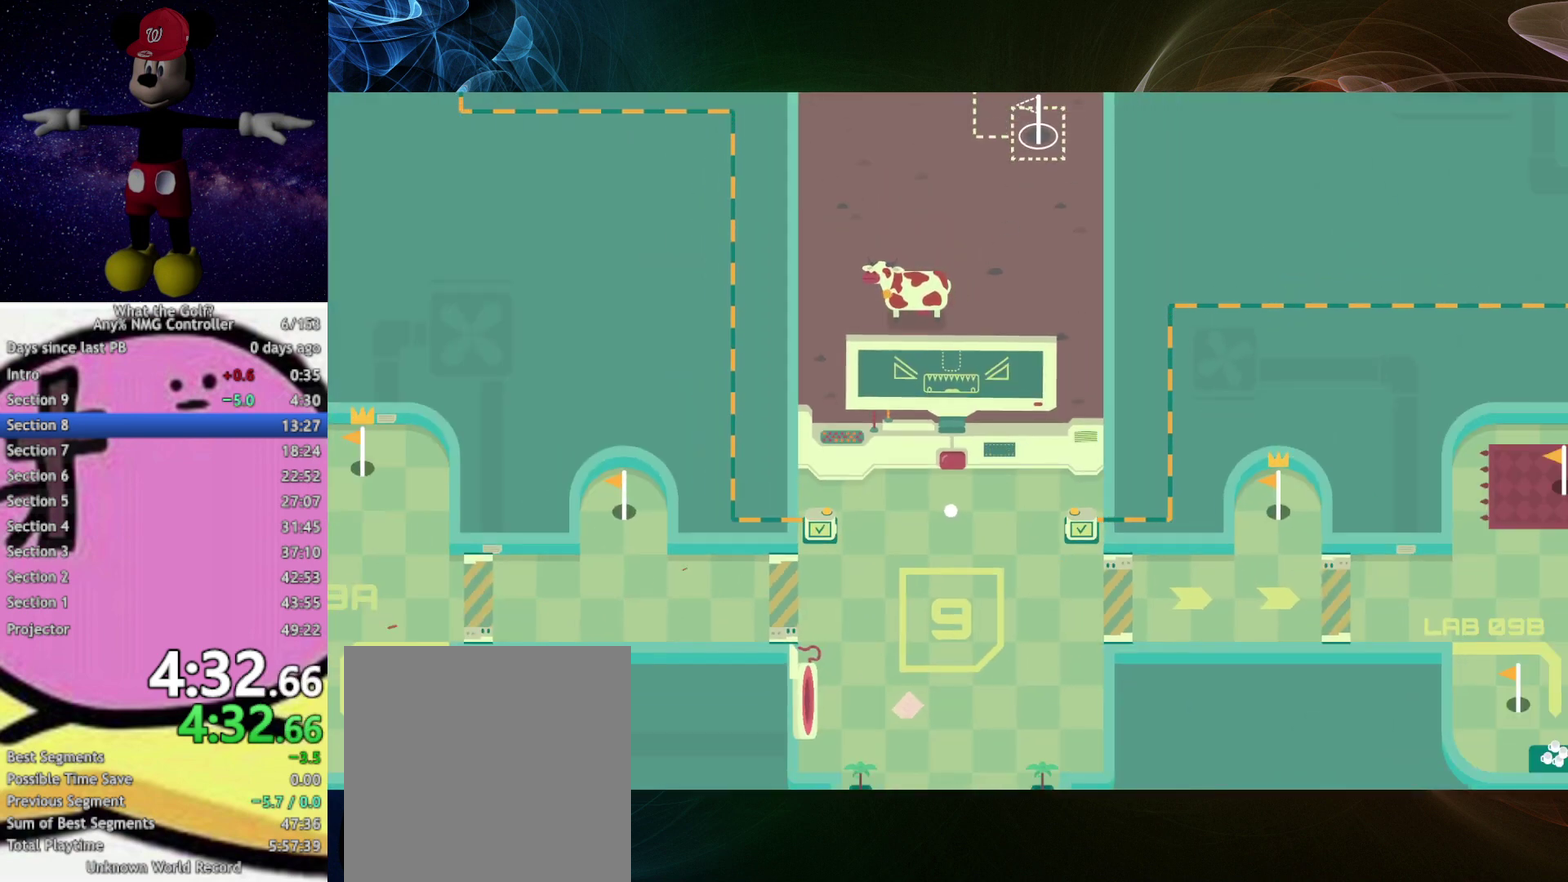
{"buttons": [], "left_stick": "center"}
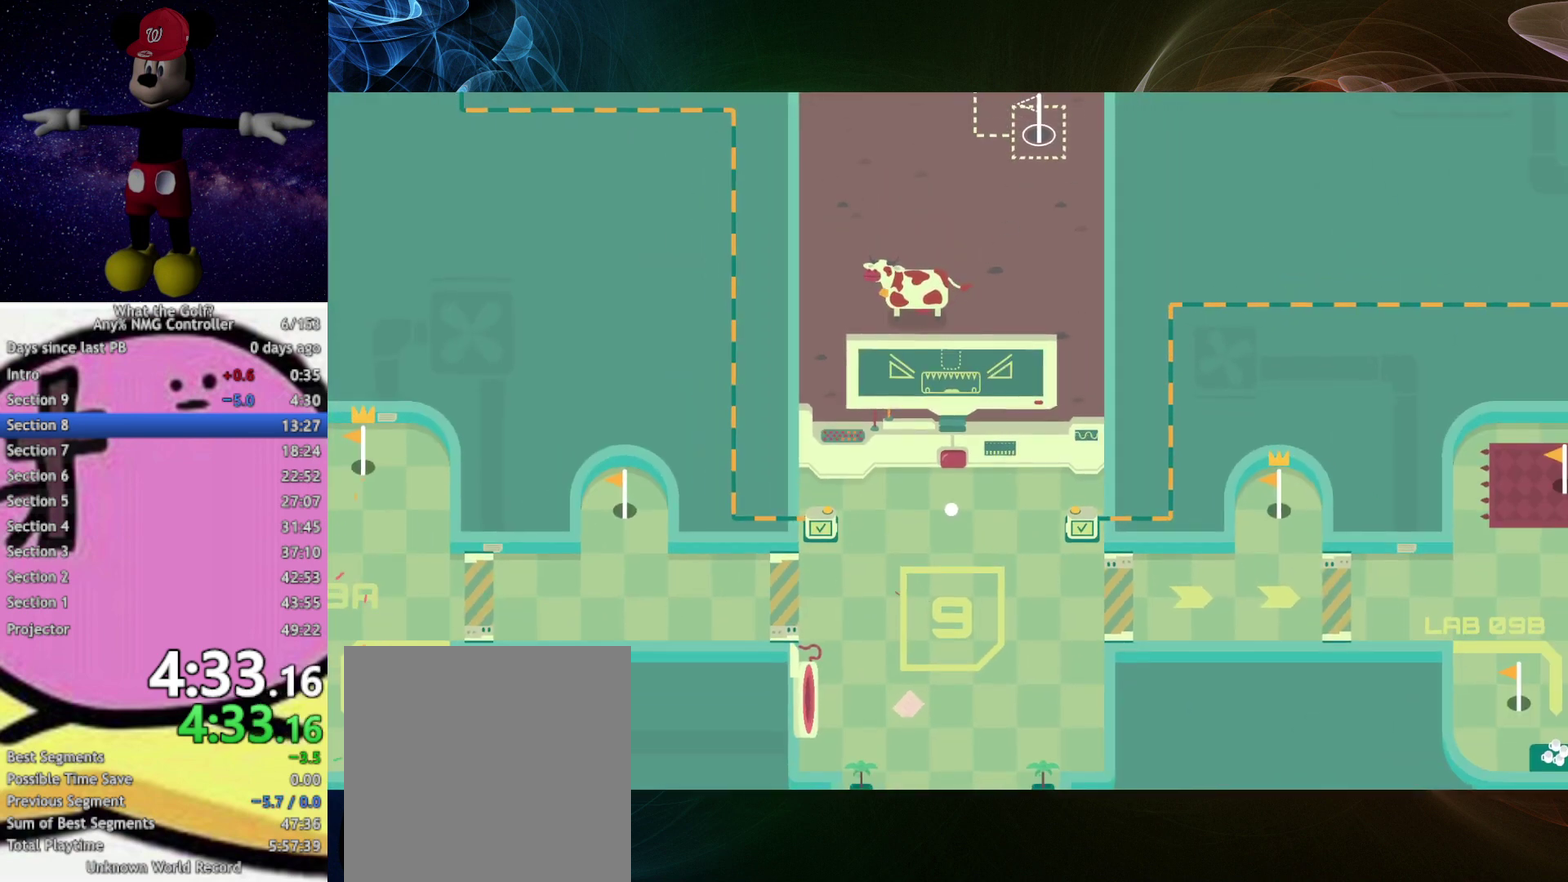
{"buttons": [], "left_stick": "center"}
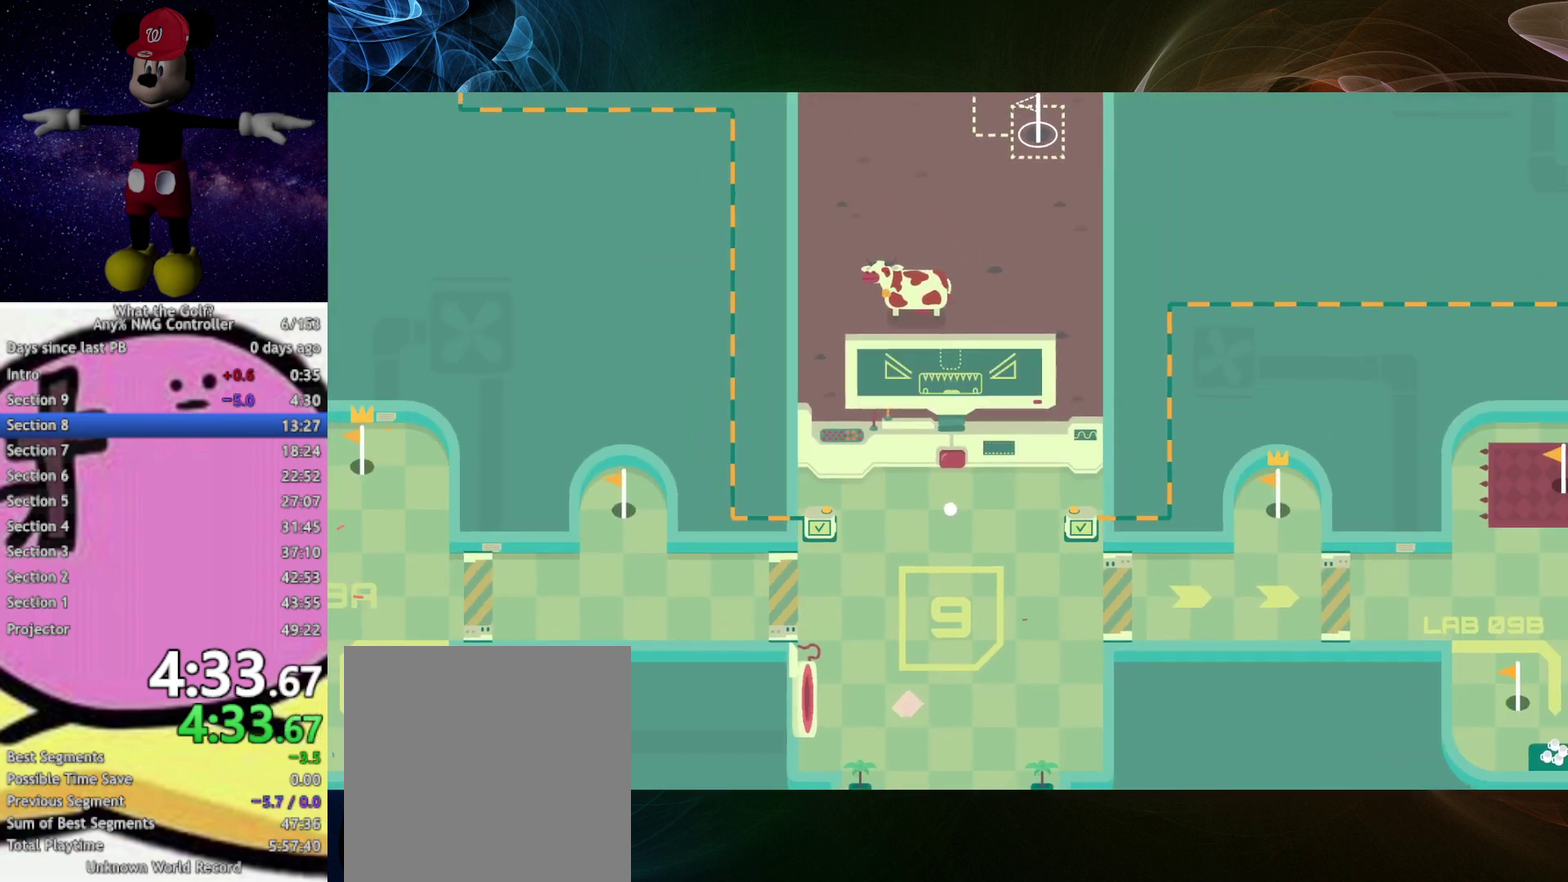
{"buttons": [], "left_stick": "center"}
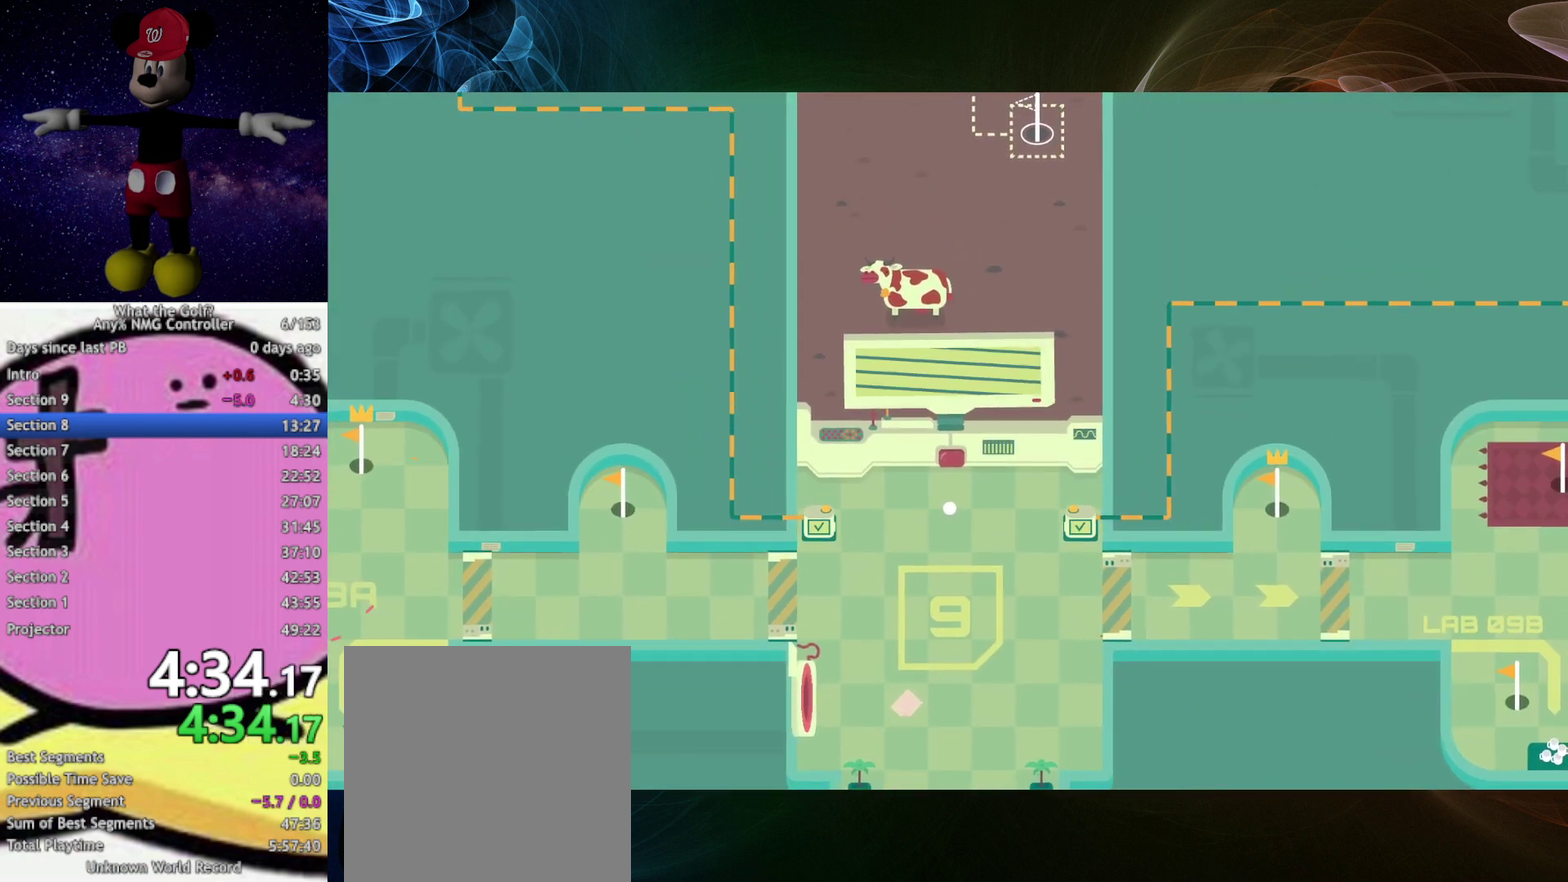
{"buttons": [], "left_stick": "center"}
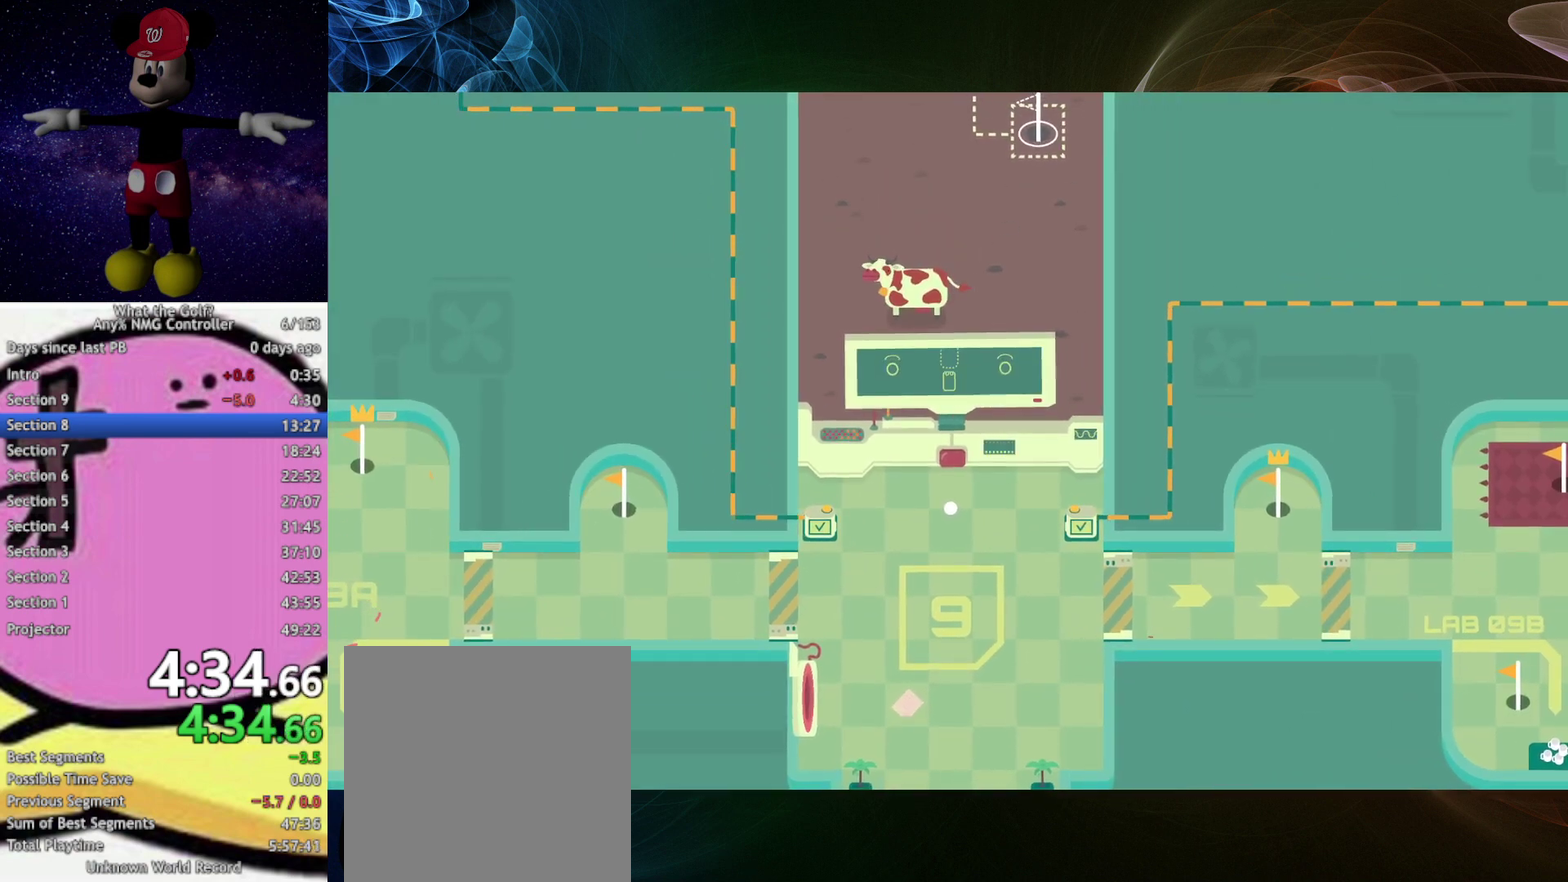
{"buttons": [], "left_stick": "up-right", "events": [[233, "left_stick", "up-right"]]}
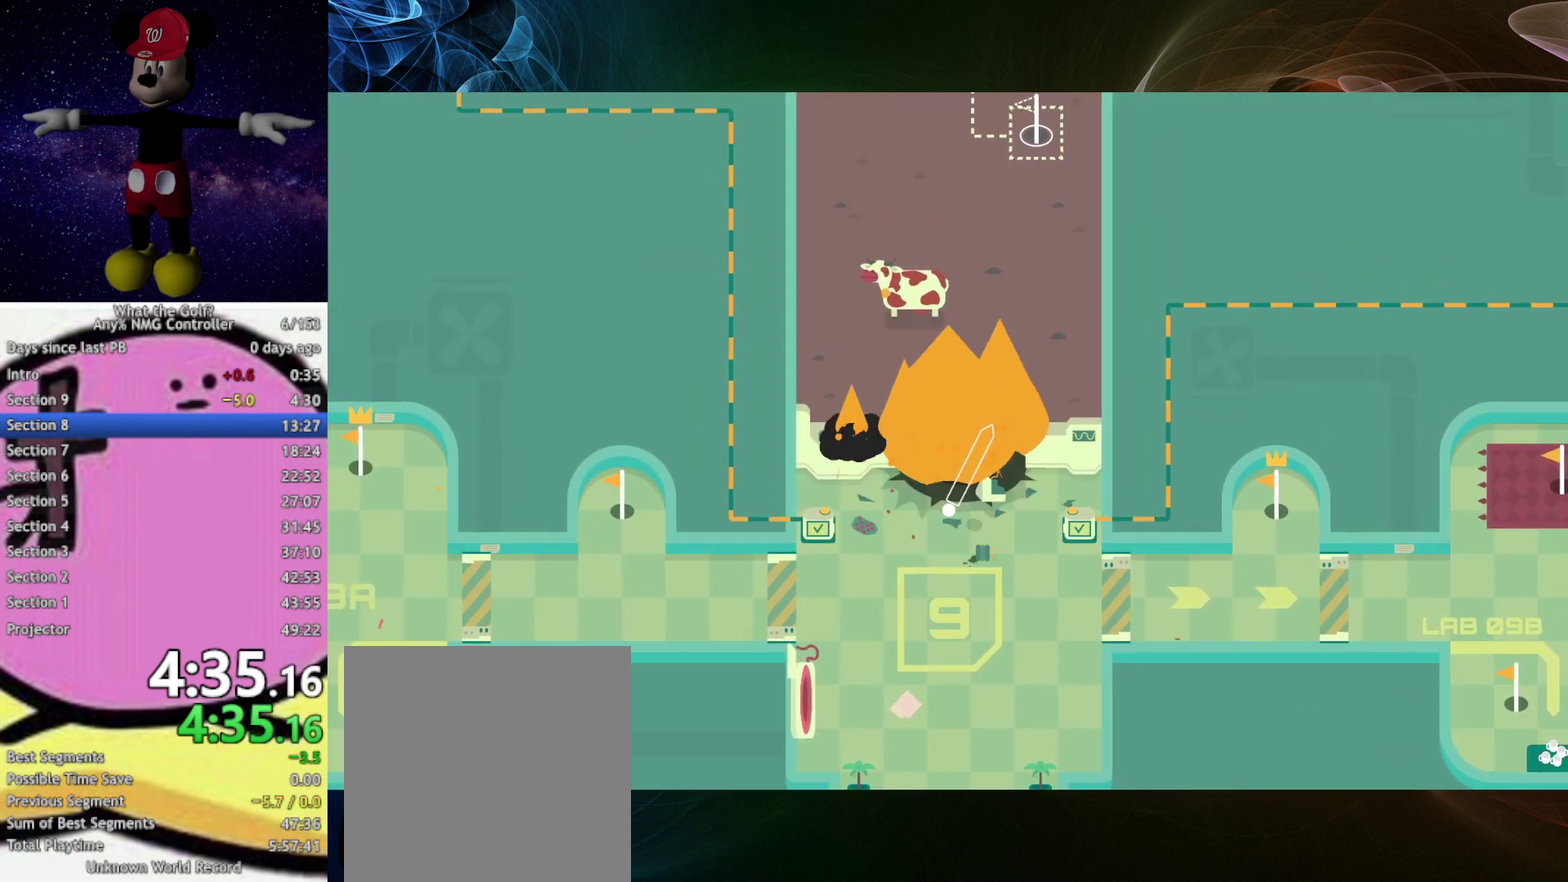
{"buttons": [], "left_stick": "up", "events": [[100, "left_stick", "up"]]}
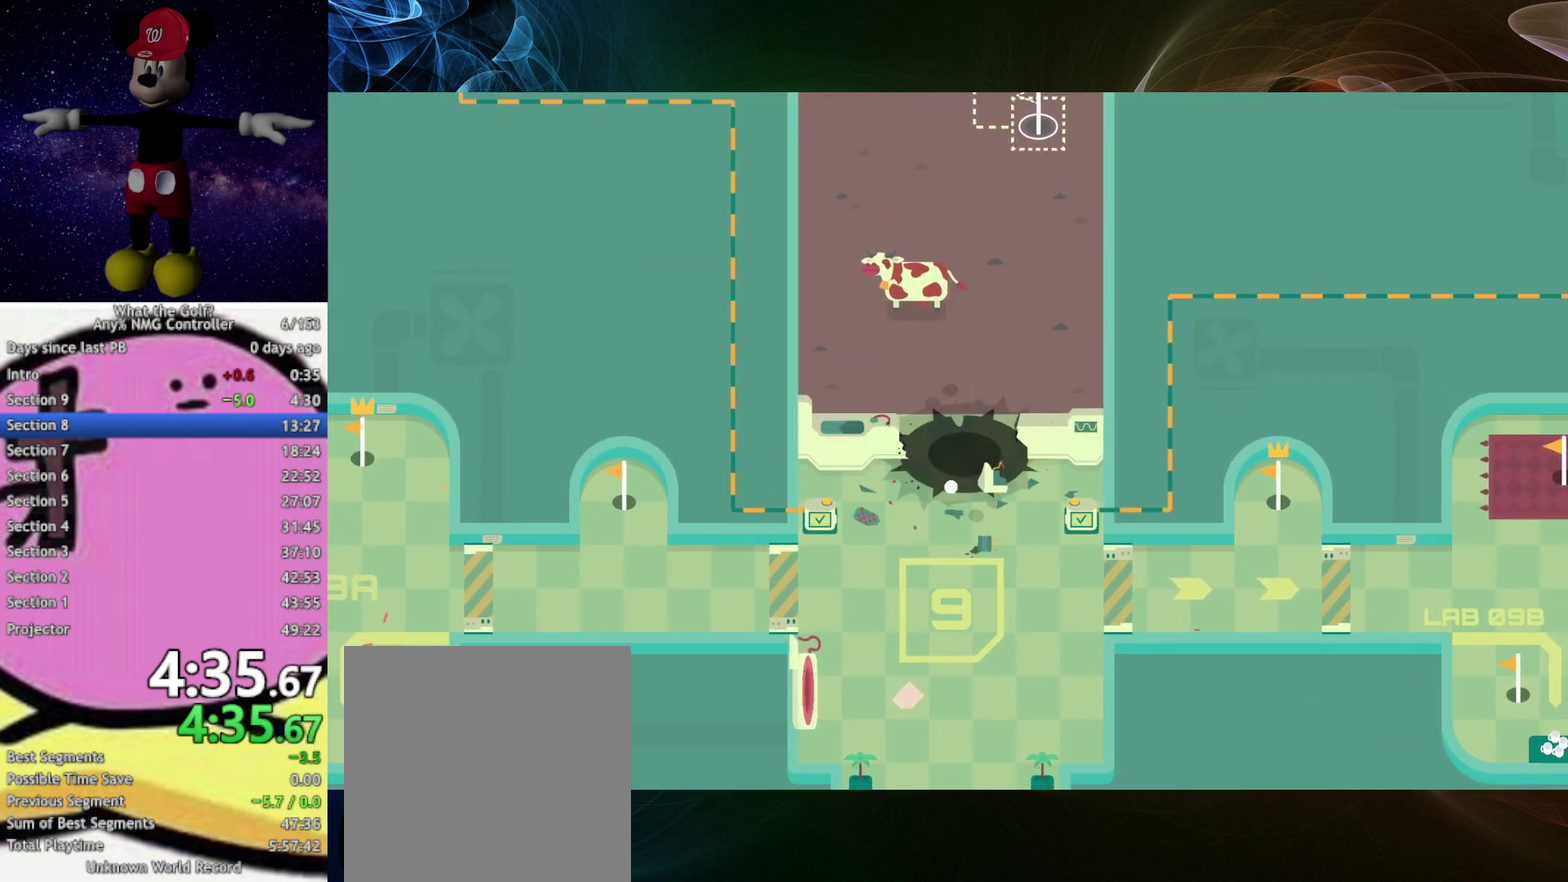
{"buttons": [], "left_stick": "up"}
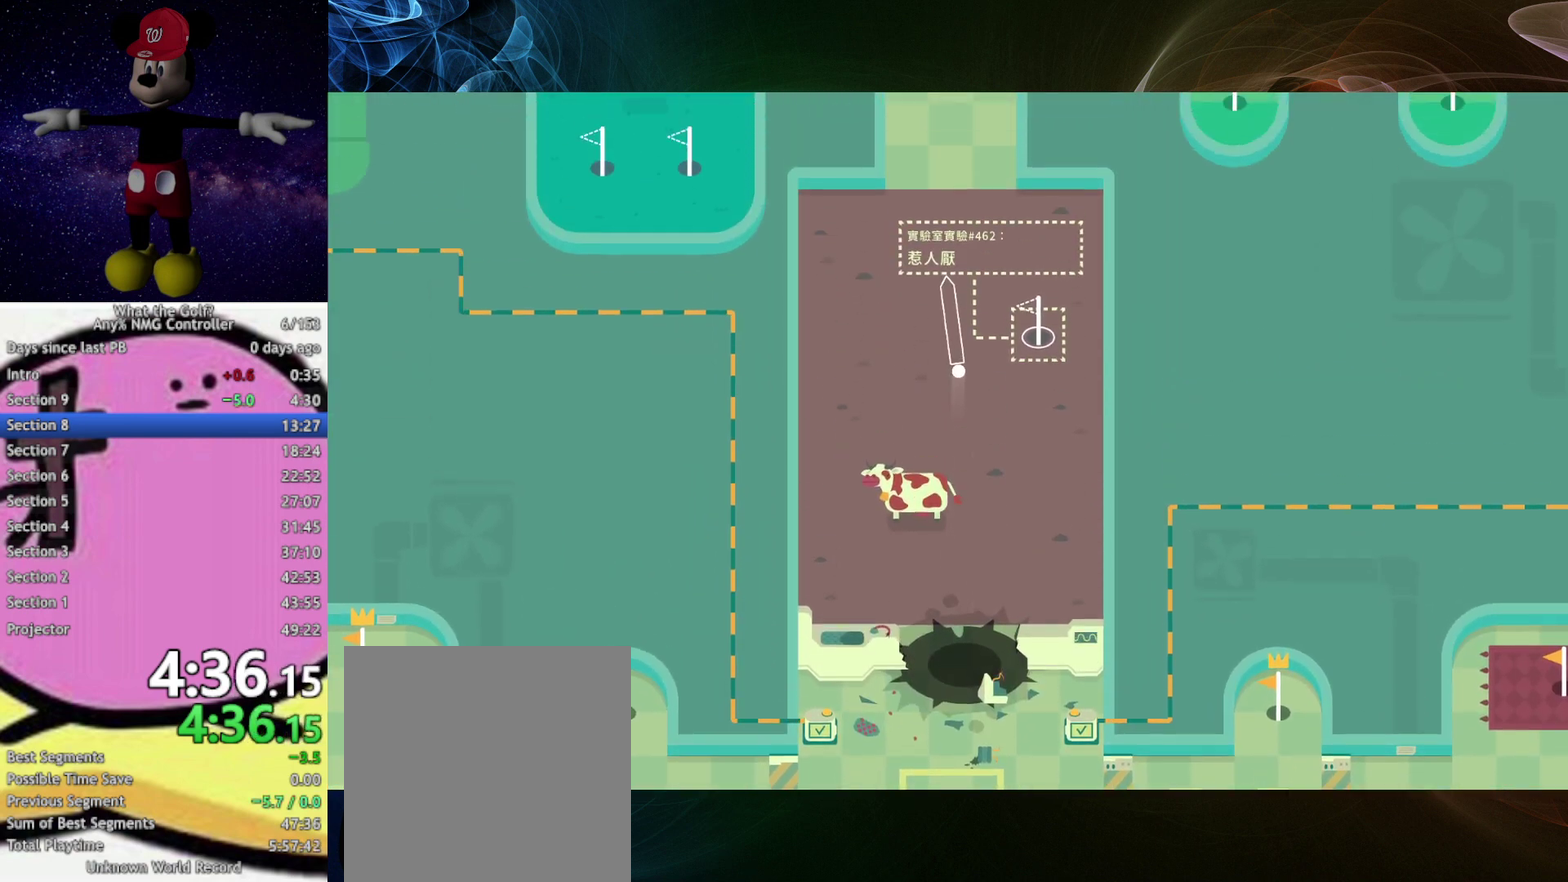
{"buttons": [], "left_stick": "left", "events": [[33, "A", "down"], [67, "A", "up"], [267, "left_stick", "up-left"], [400, "left_stick", "left"]]}
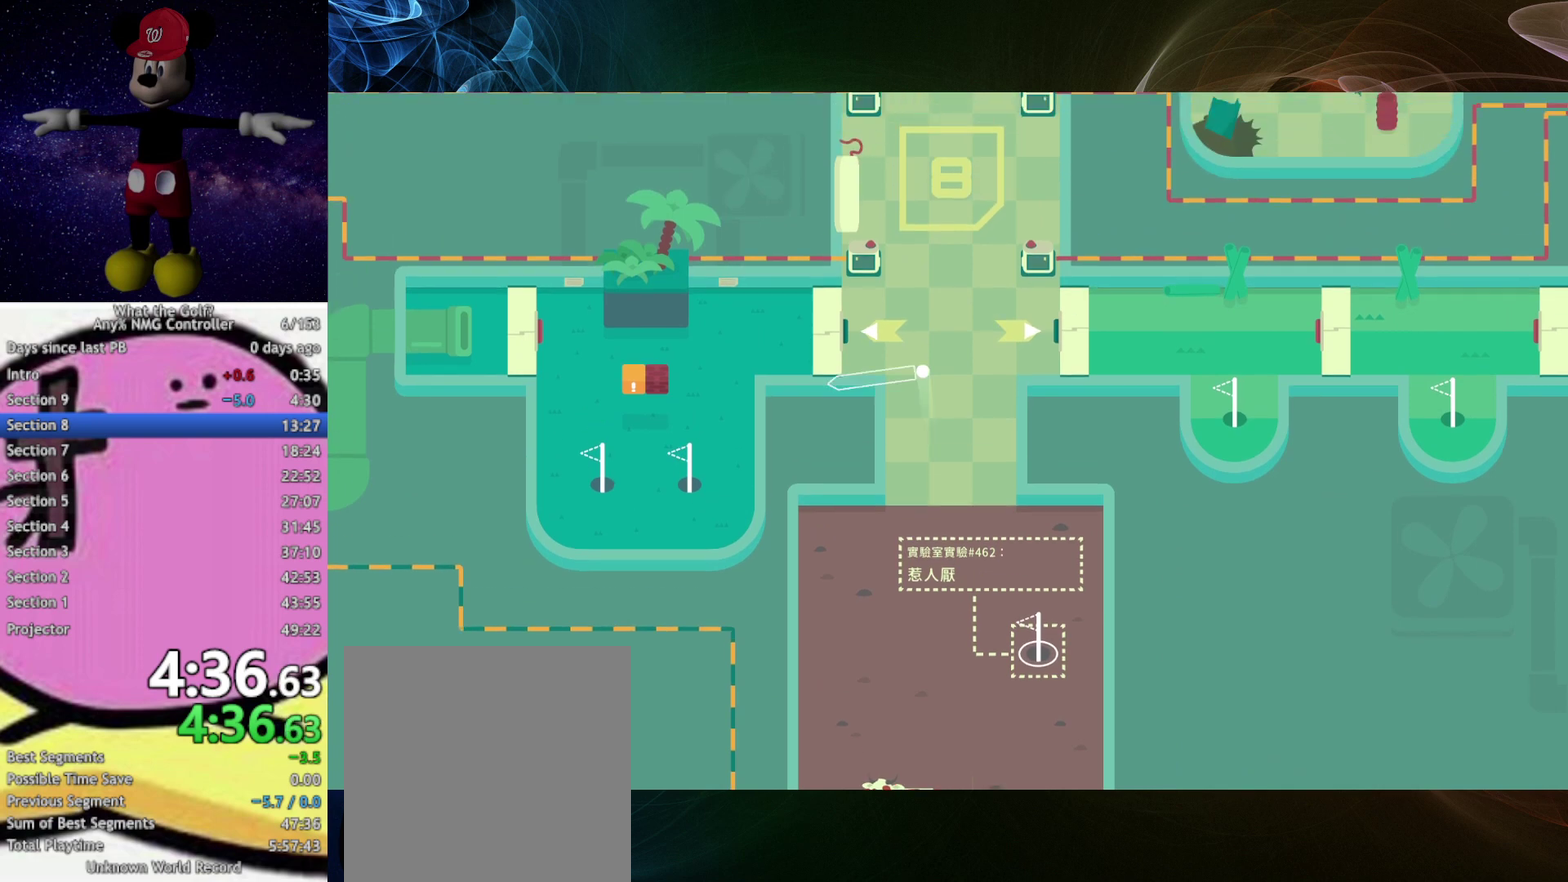
{"buttons": [], "left_stick": "right", "events": [[300, "left_stick", "right"], [467, "A", "down"], [500, "A", "up"]]}
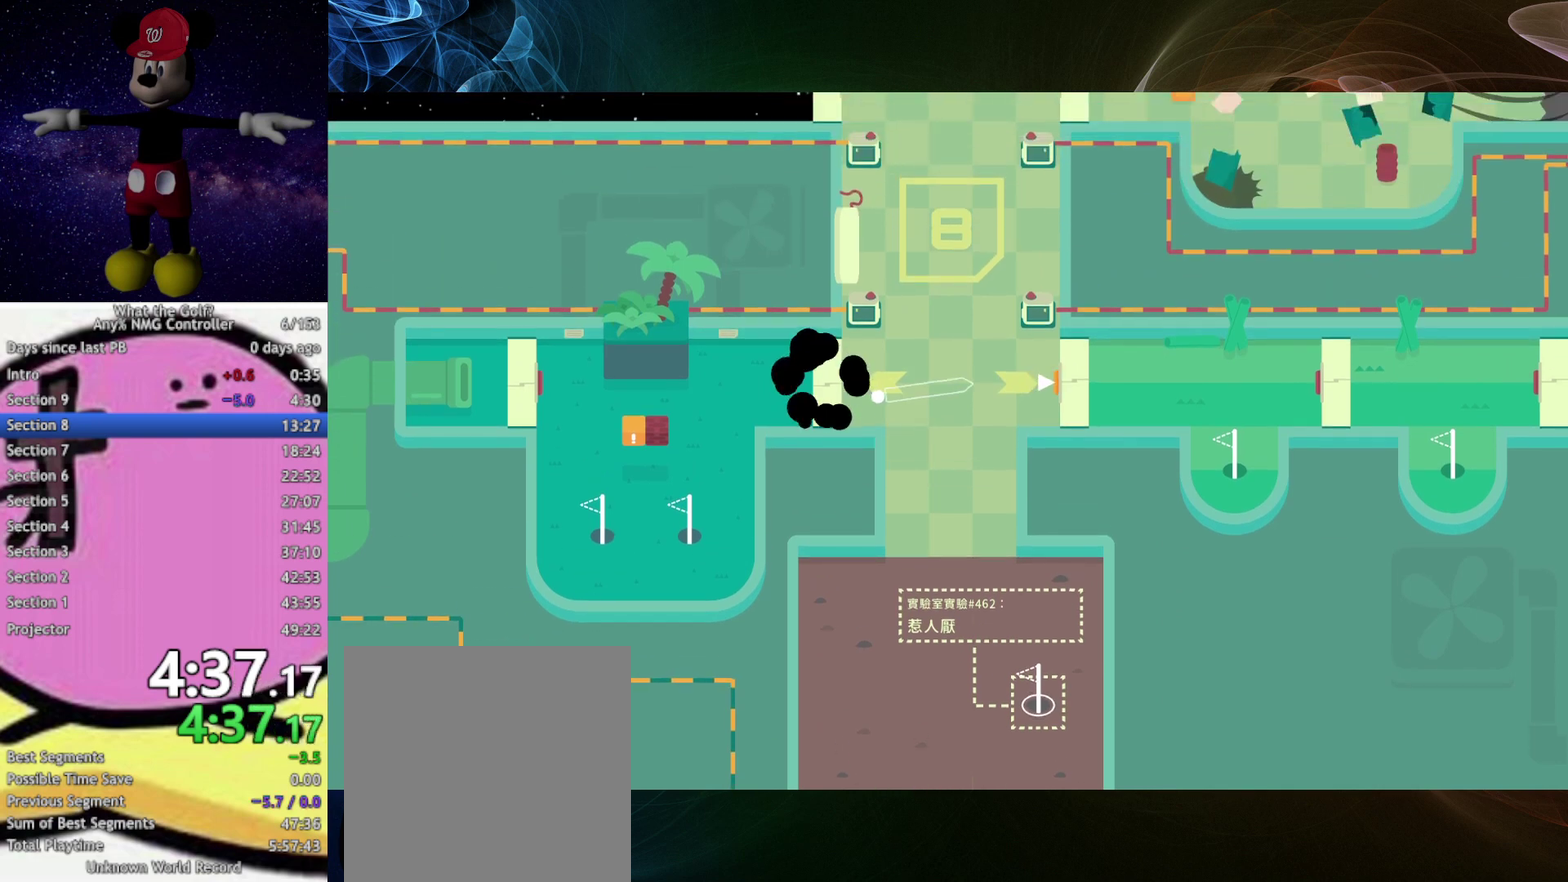
{"buttons": [], "left_stick": "up-left", "events": [[267, "left_stick", "up-left"]]}
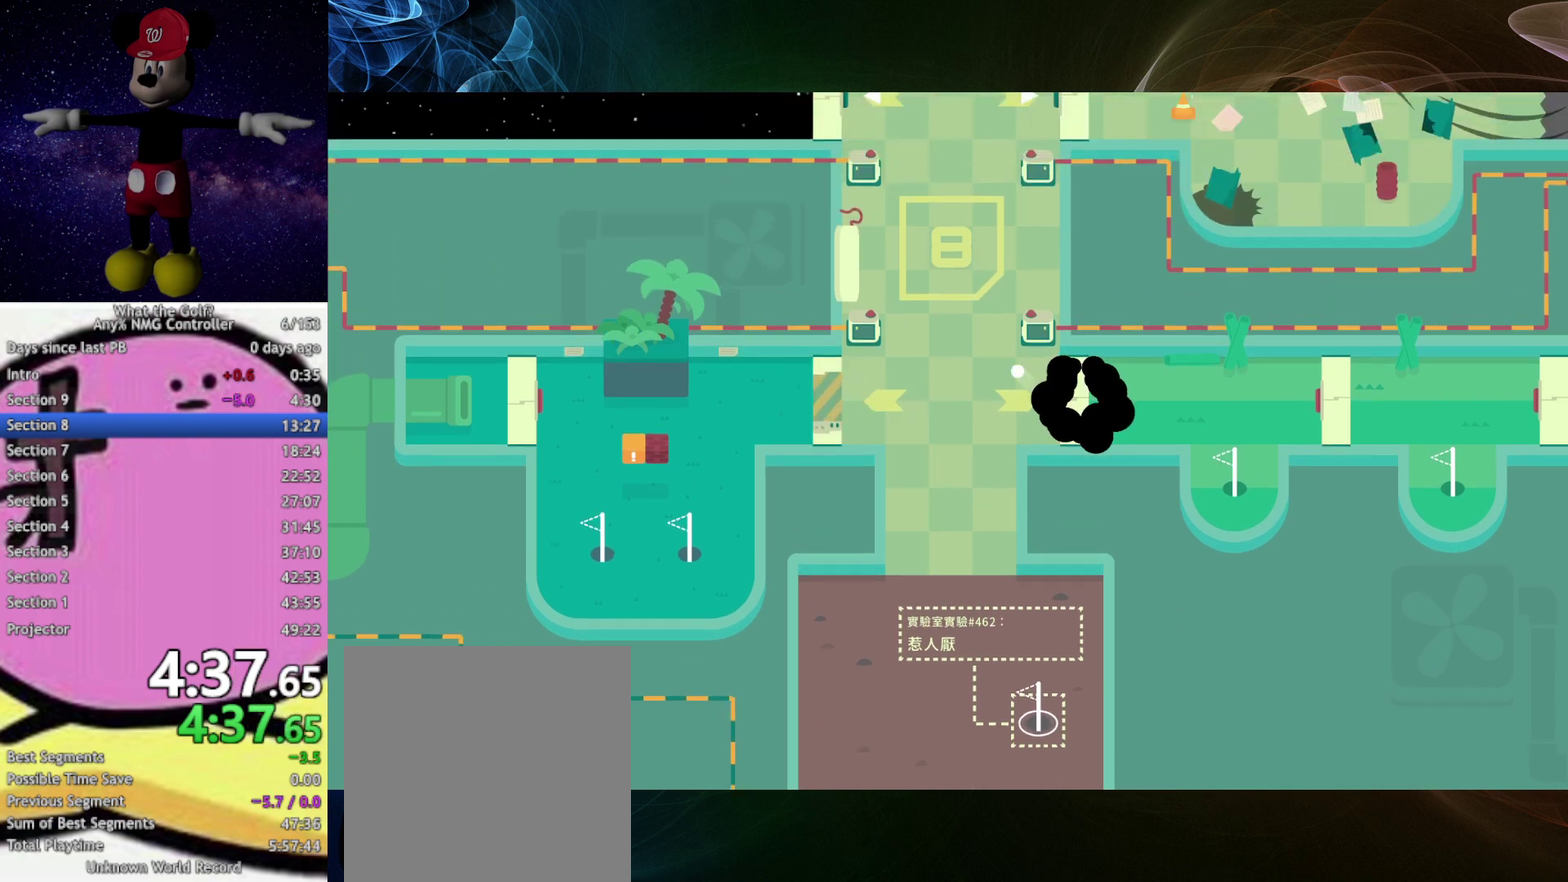
{"buttons": [], "left_stick": "left", "events": [[67, "left_stick", "up"], [300, "left_stick", "left"]]}
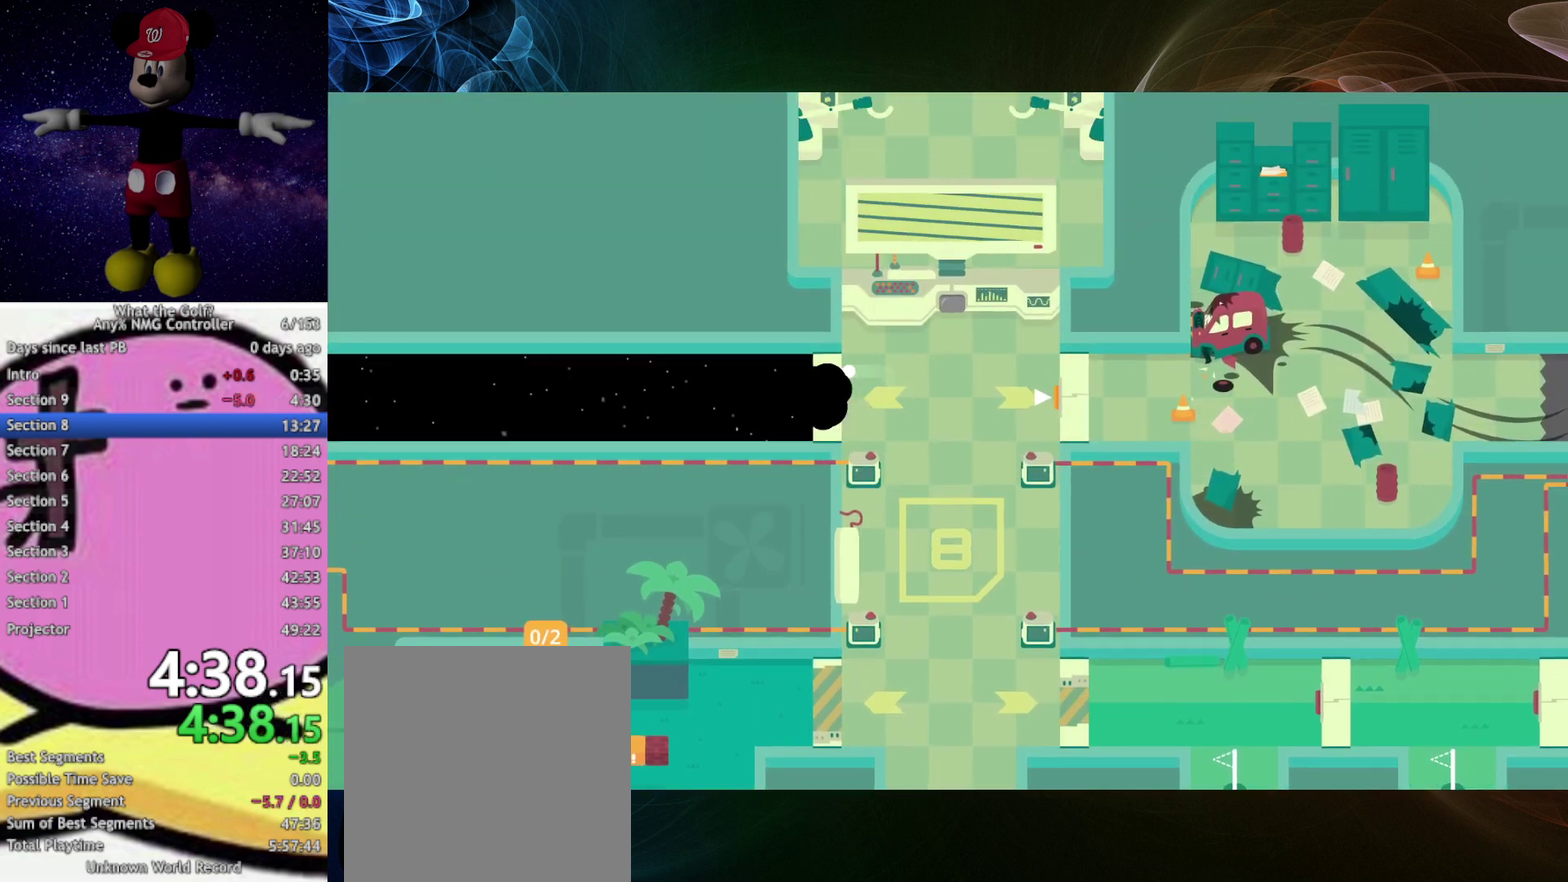
{"buttons": [], "left_stick": "right", "events": [[233, "left_stick", "right"], [367, "A", "down"], [400, "A", "up"]]}
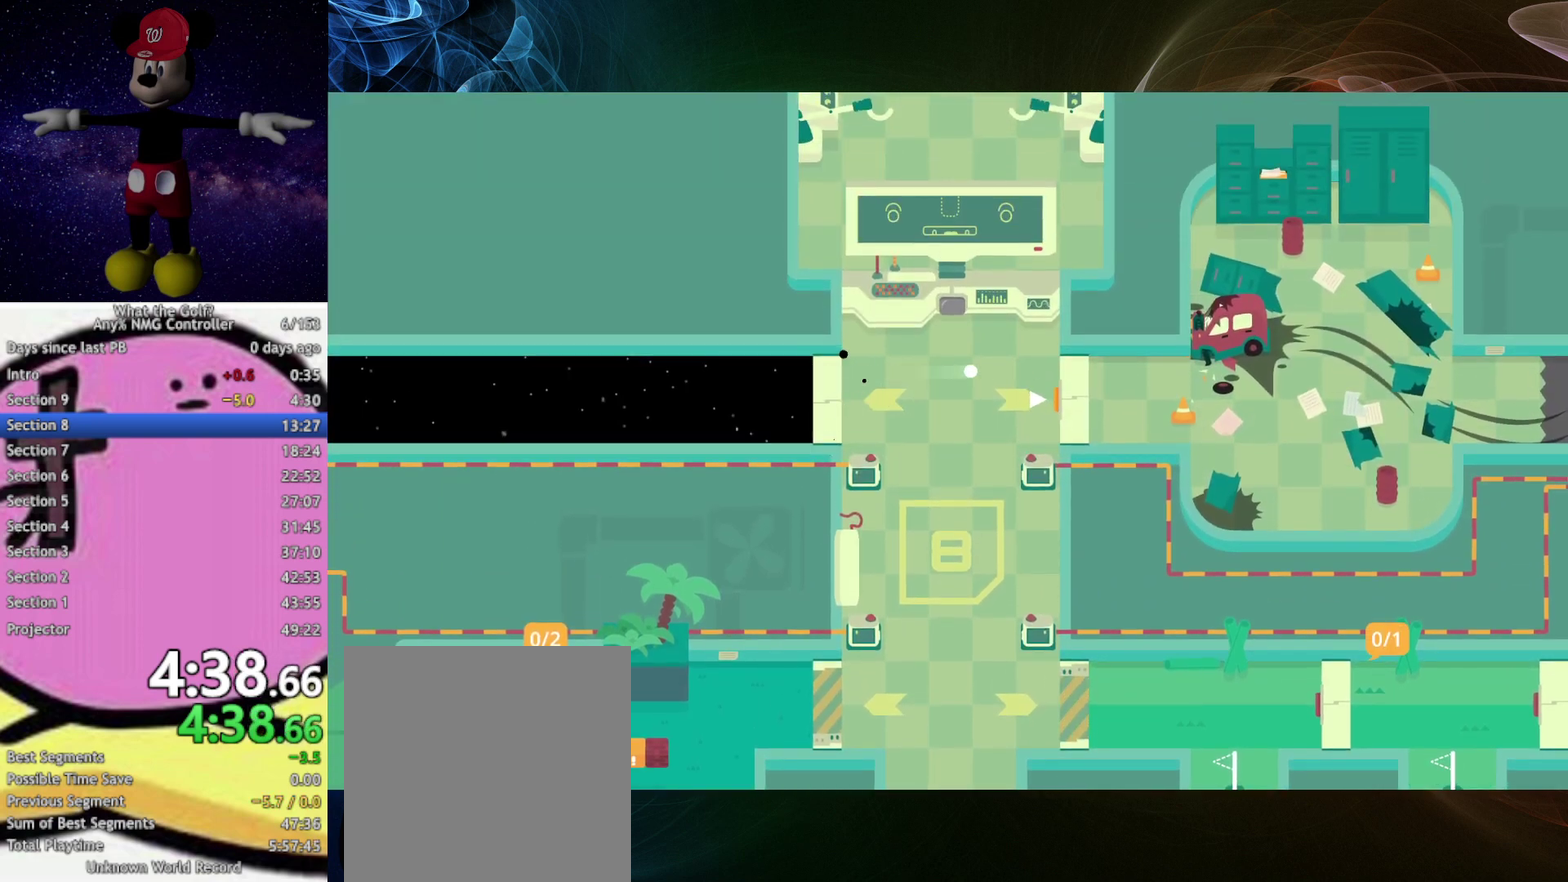
{"buttons": [], "left_stick": "down", "events": [[167, "left_stick", "center"], [400, "left_stick", "down"]]}
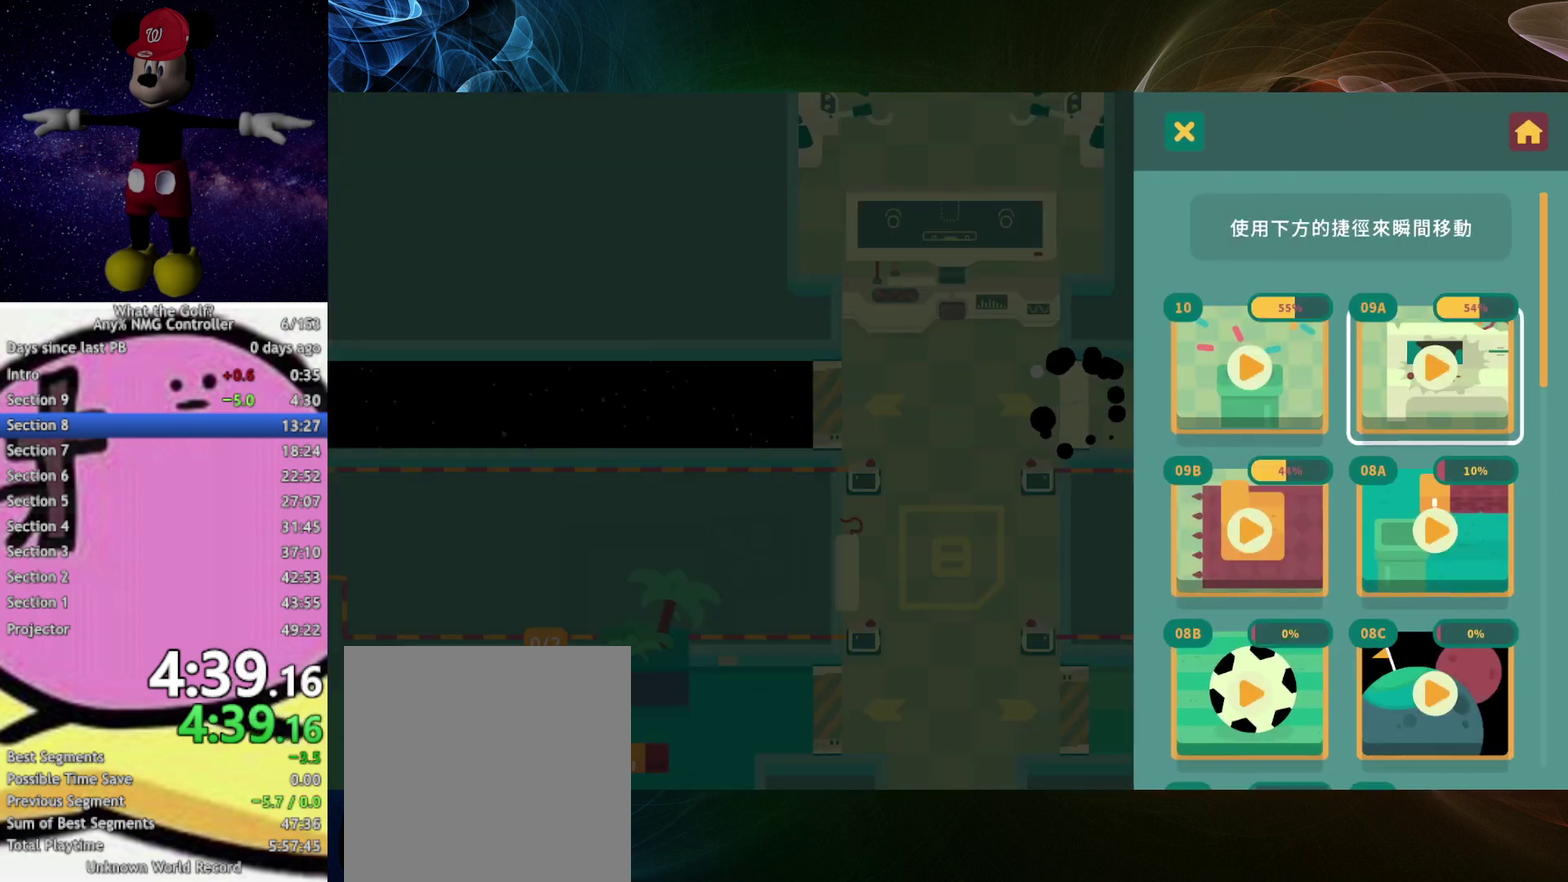
{"buttons": [], "left_stick": "center", "events": [[200, "left_stick", "center"], [267, "left_stick", "down"], [367, "left_stick", "center"], [433, "A", "down"], [467, "A", "up"]]}
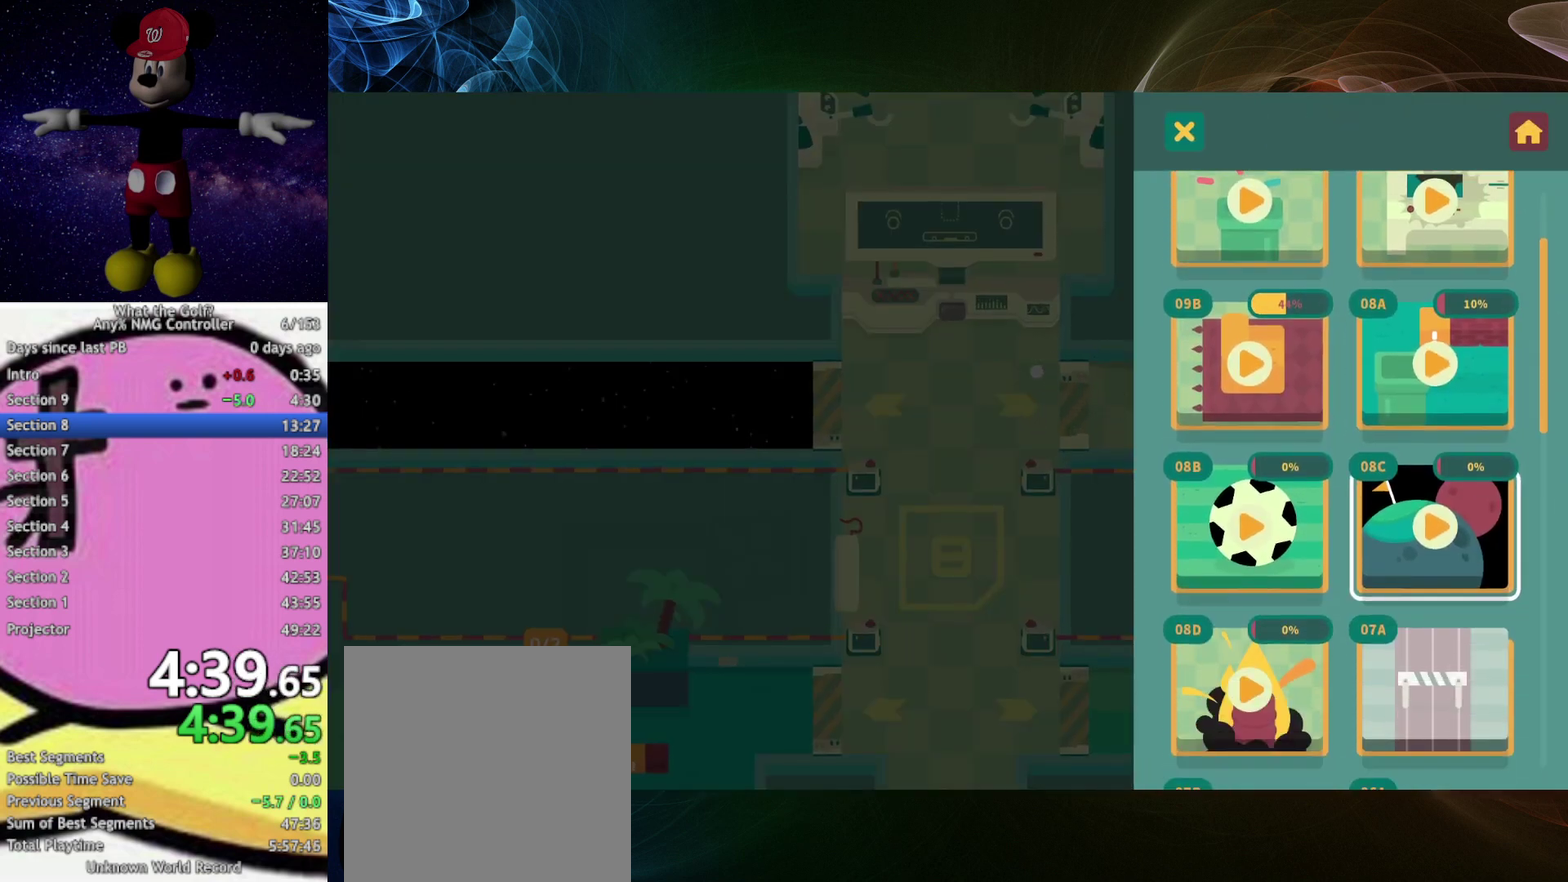
{"buttons": [], "left_stick": "up", "events": [[67, "left_stick", "up"], [400, "A", "down"], [433, "A", "up"]]}
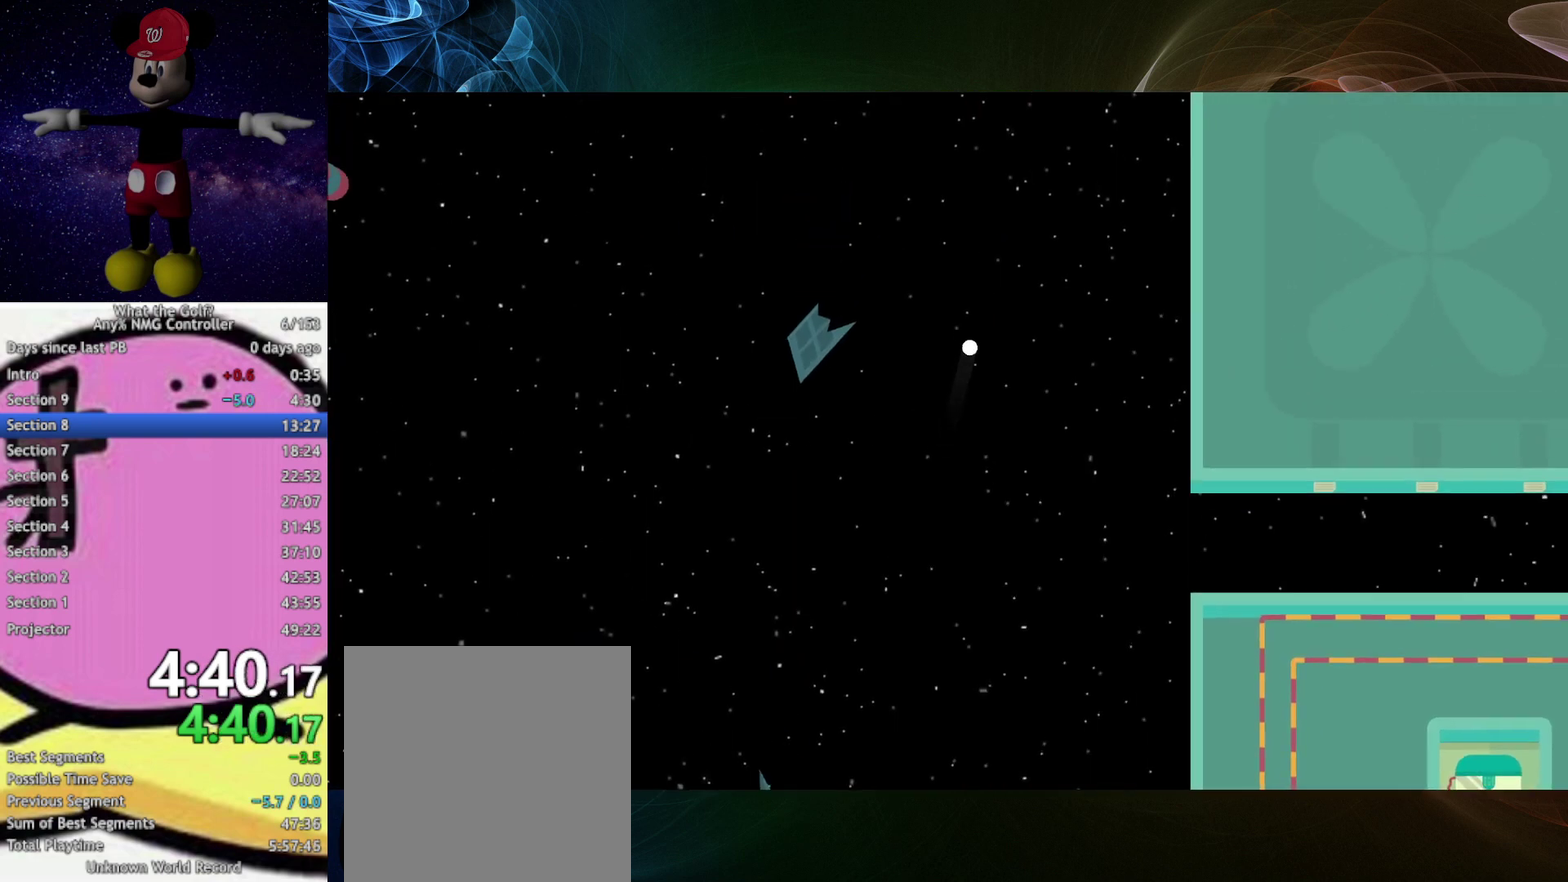
{"buttons": [], "left_stick": "up", "events": [[267, "A", "down"], [300, "A", "up"]]}
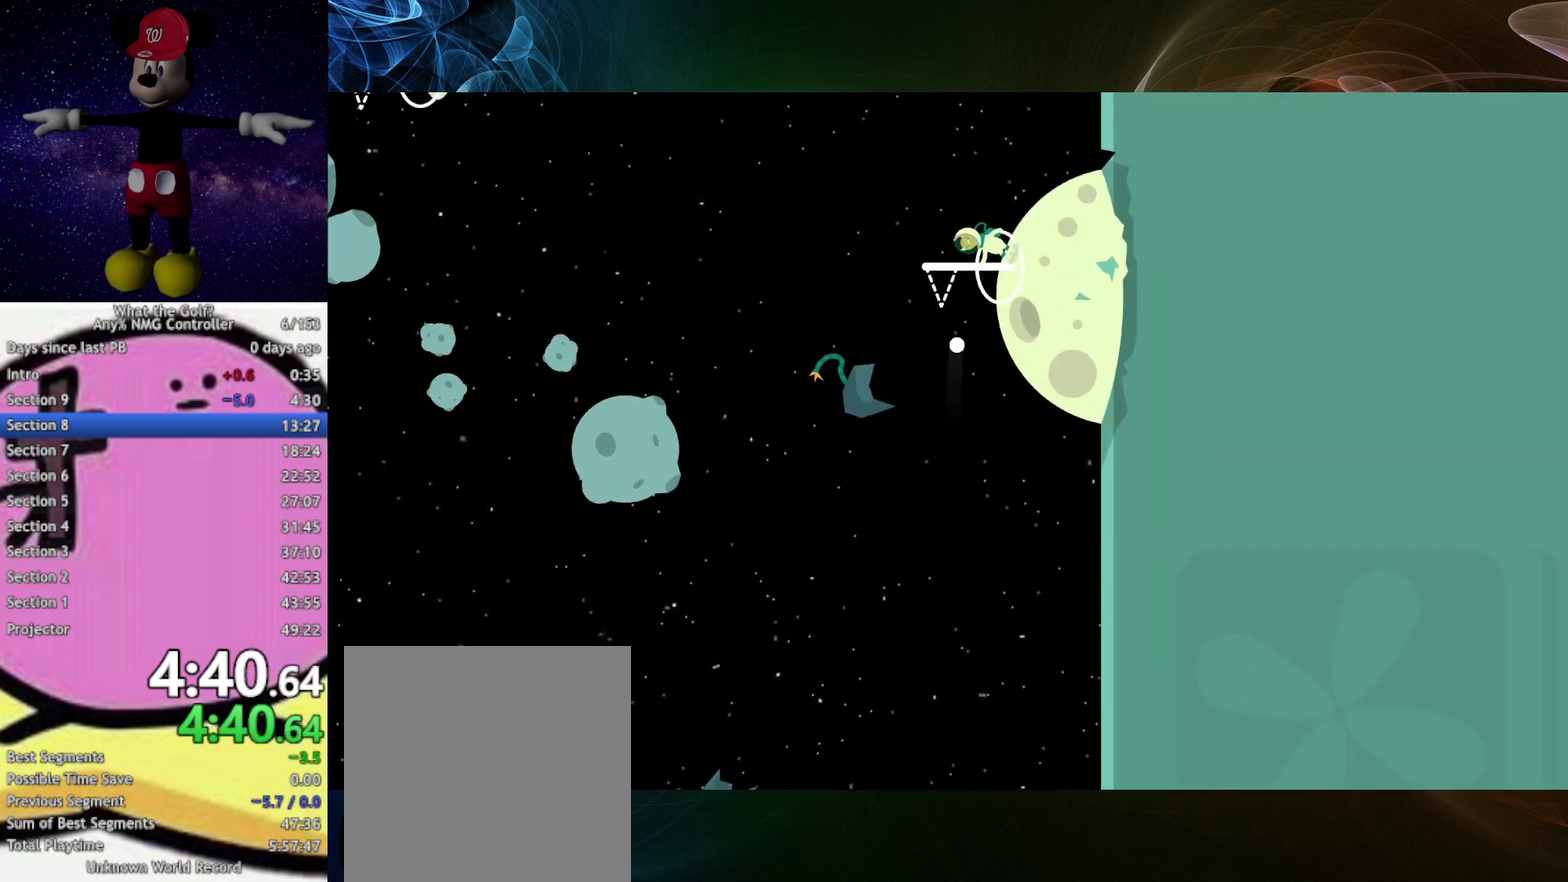
{"buttons": [], "left_stick": "center", "events": [[333, "left_stick", "center"]]}
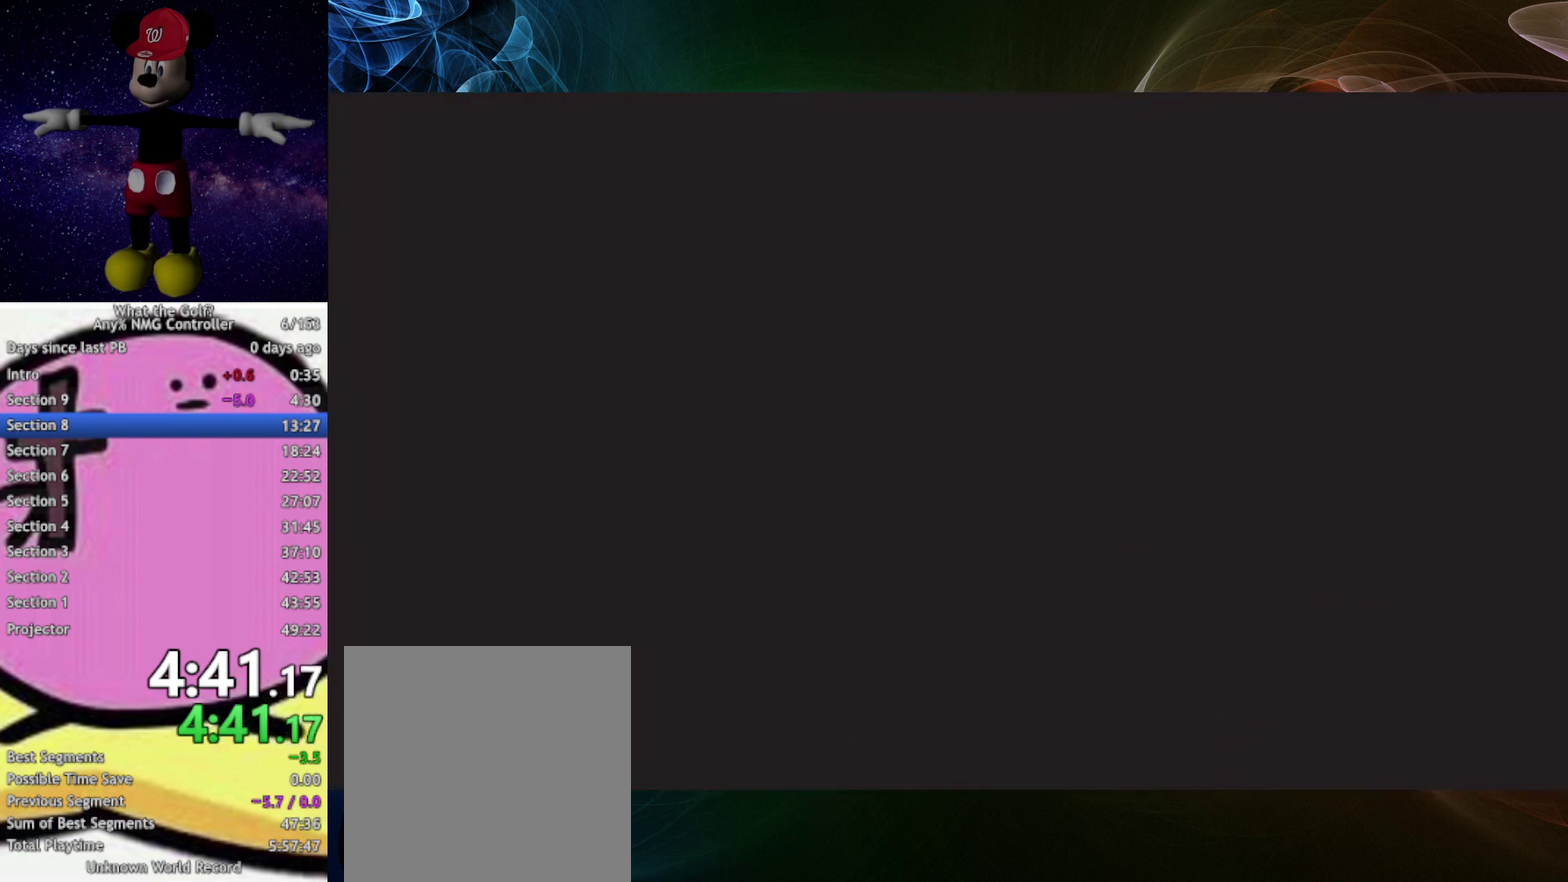
{"buttons": [], "left_stick": "up-right", "events": [[400, "left_stick", "up-right"]]}
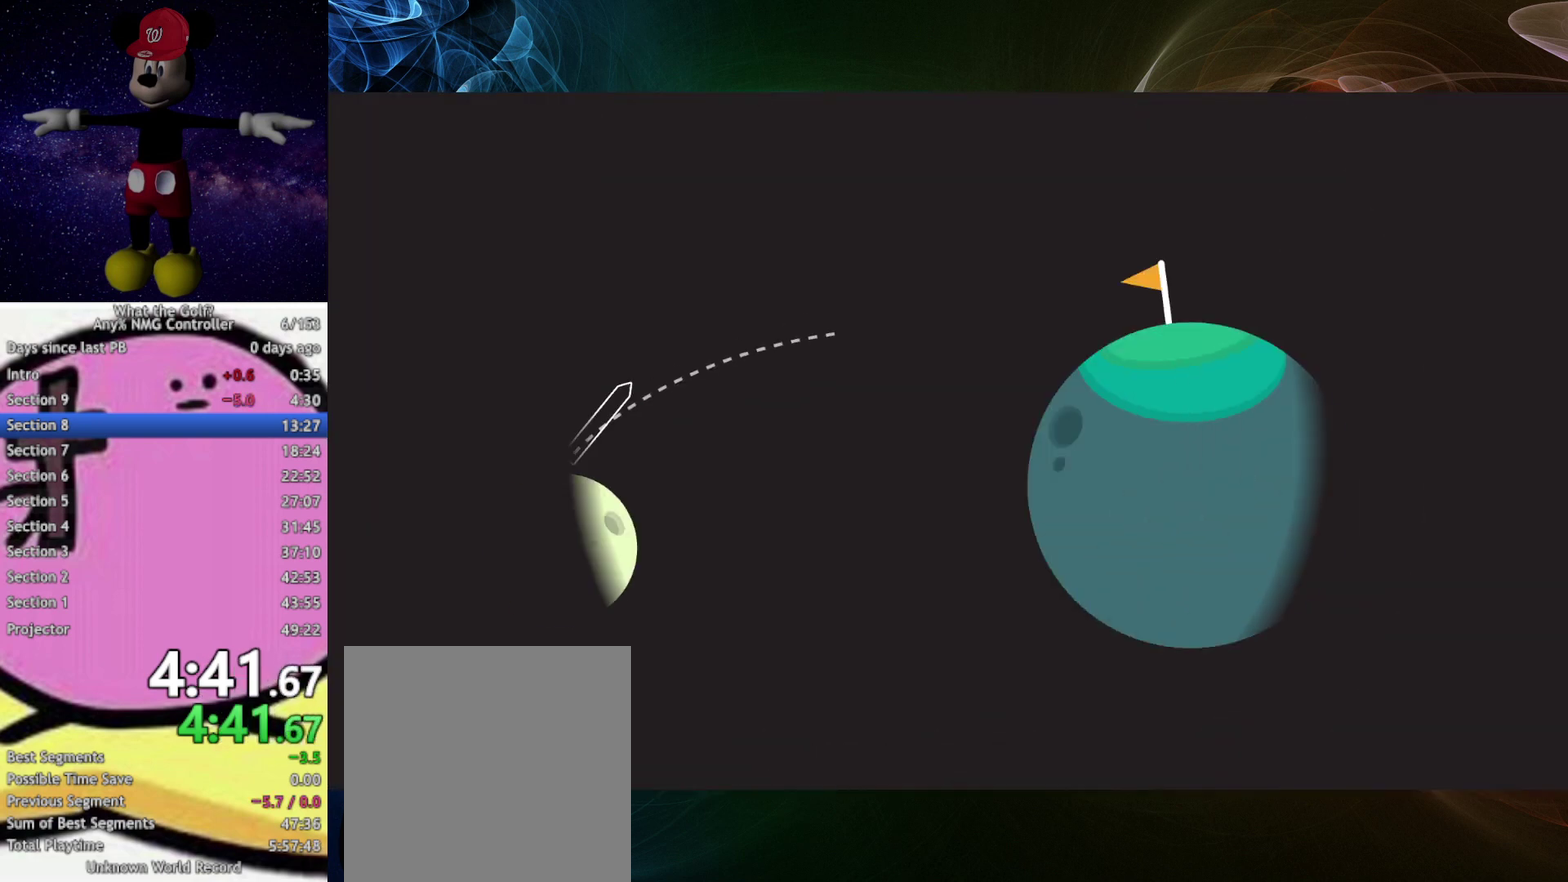
{"buttons": [], "left_stick": "up-right", "events": [[200, "A", "down"], [233, "A", "up"]]}
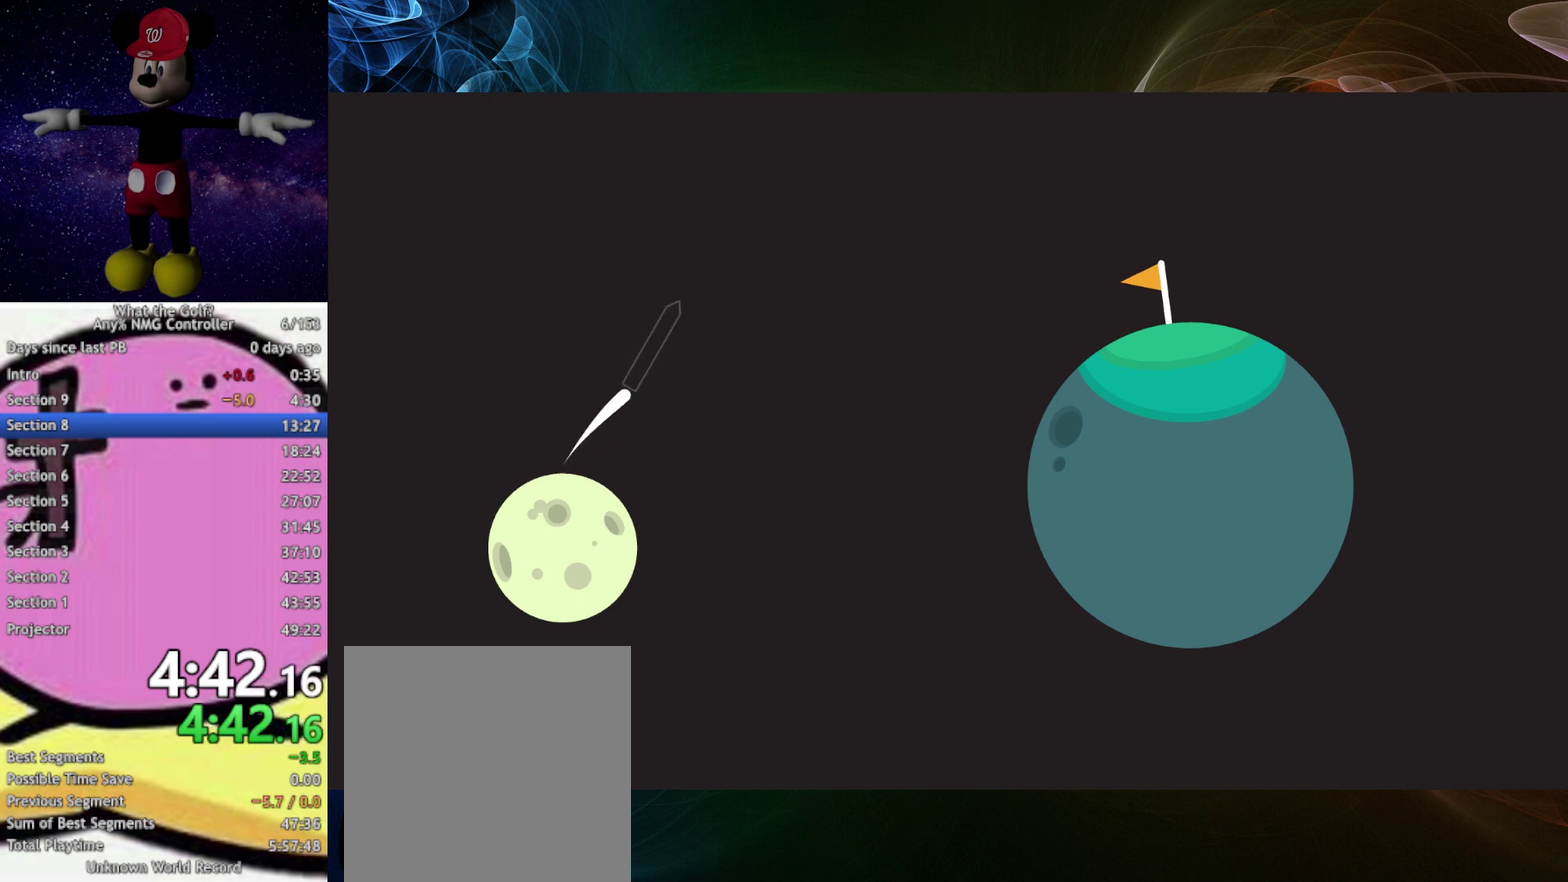
{"buttons": [], "left_stick": "center", "events": [[167, "left_stick", "center"]]}
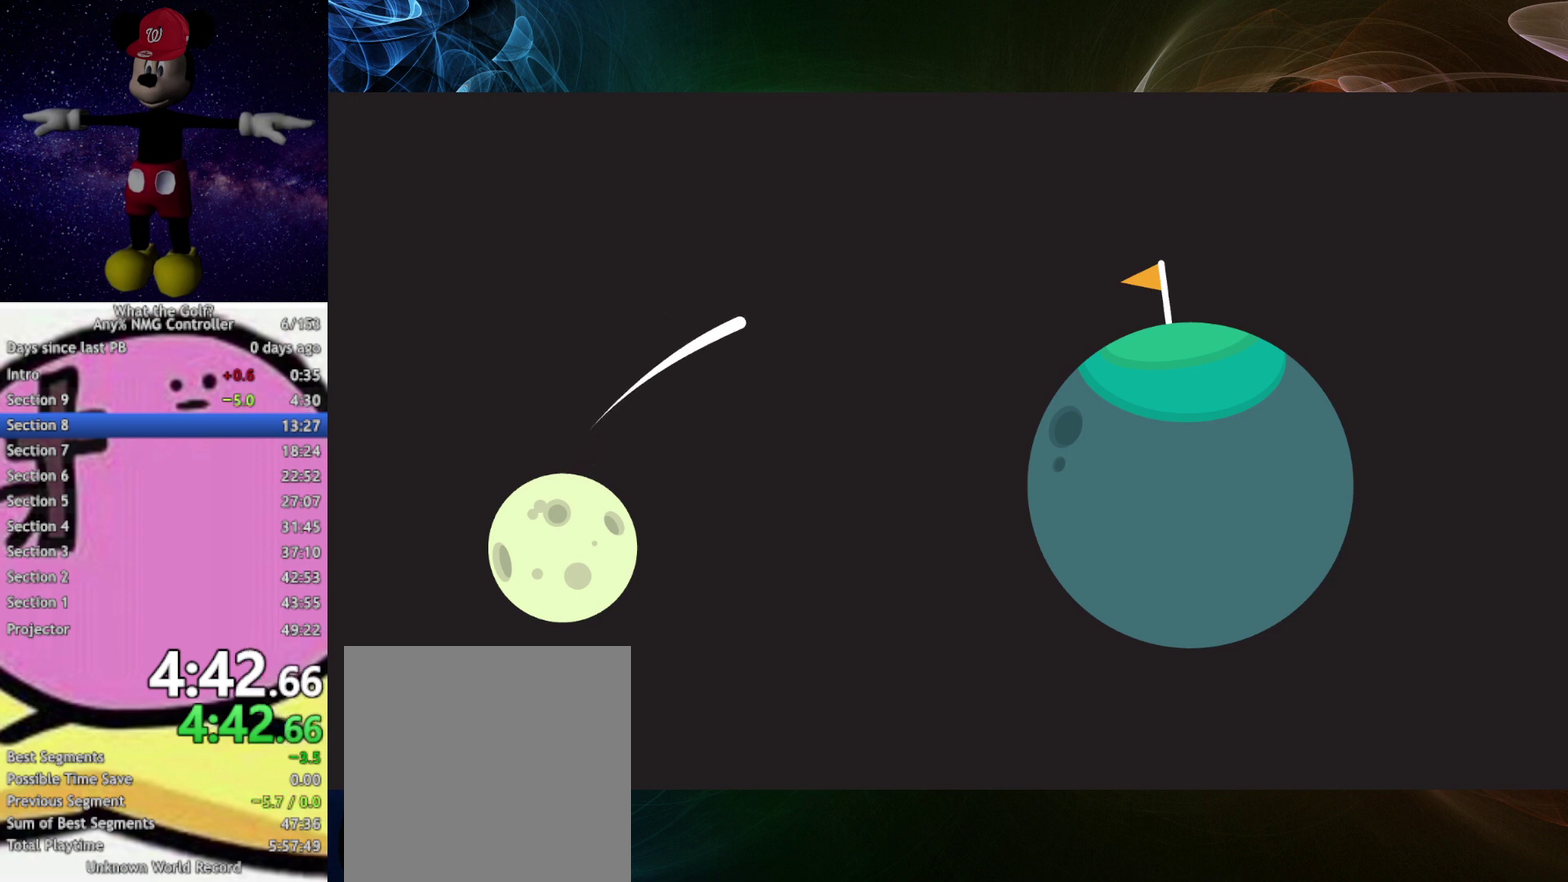
{"buttons": [], "left_stick": "center"}
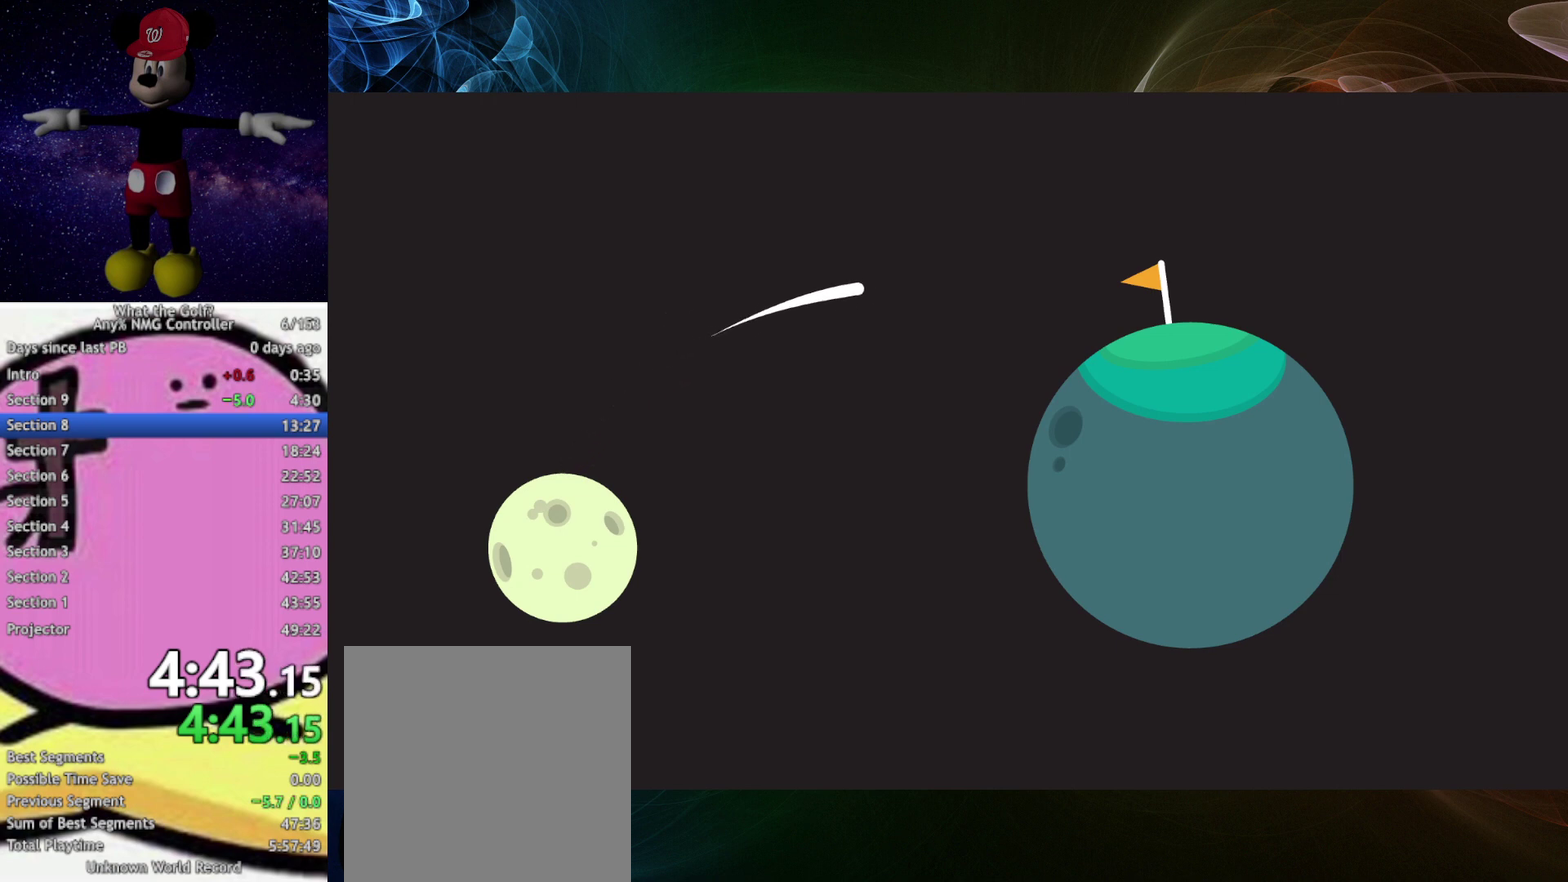
{"buttons": [], "left_stick": "center"}
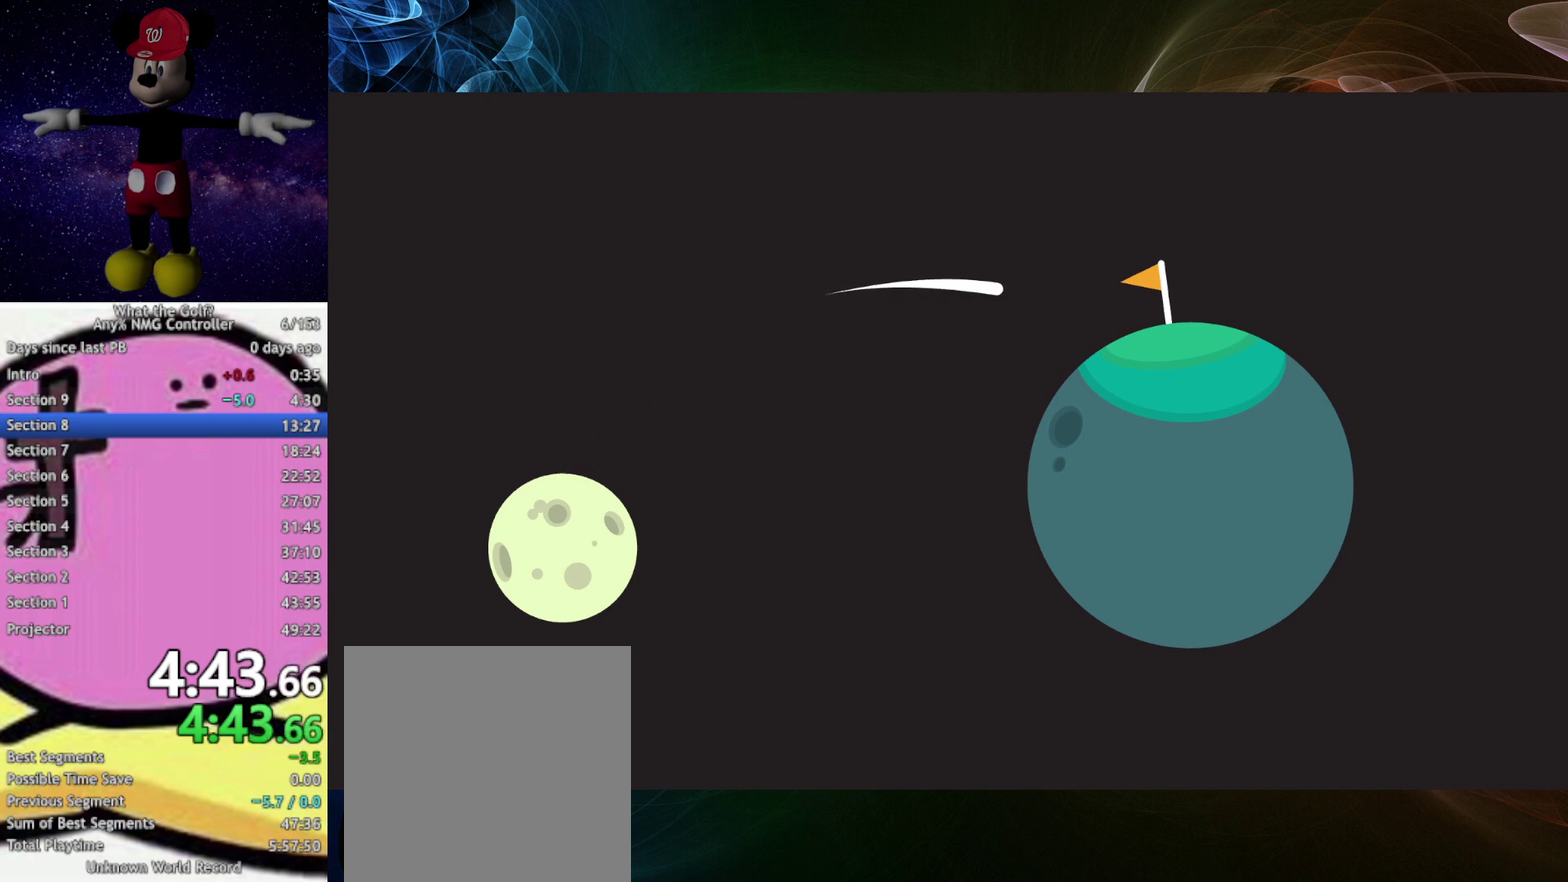
{"buttons": [], "left_stick": "center"}
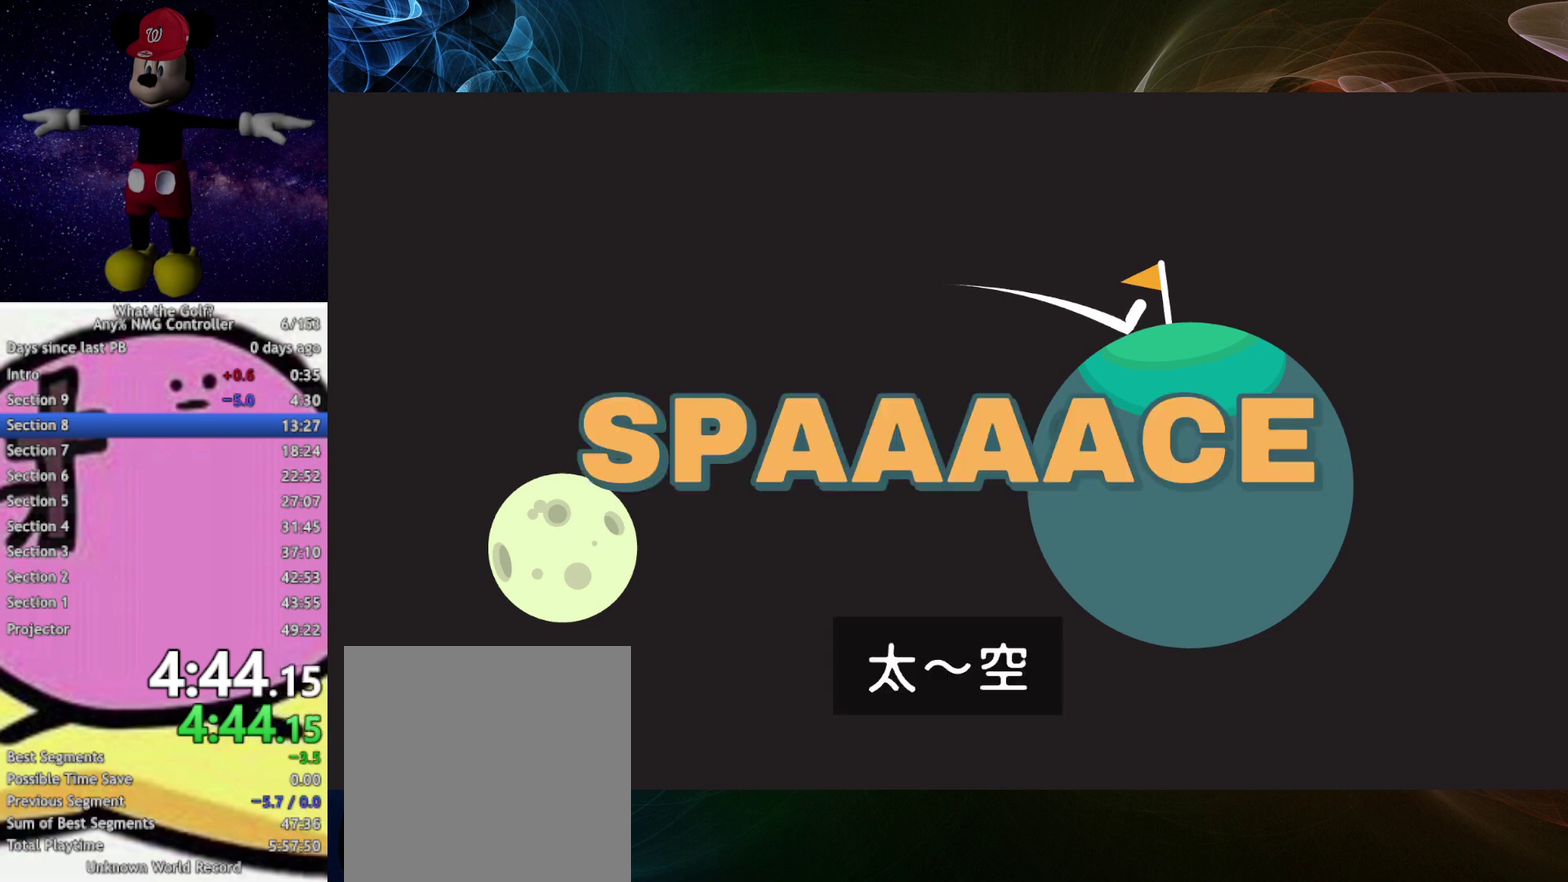
{"buttons": [], "left_stick": "center"}
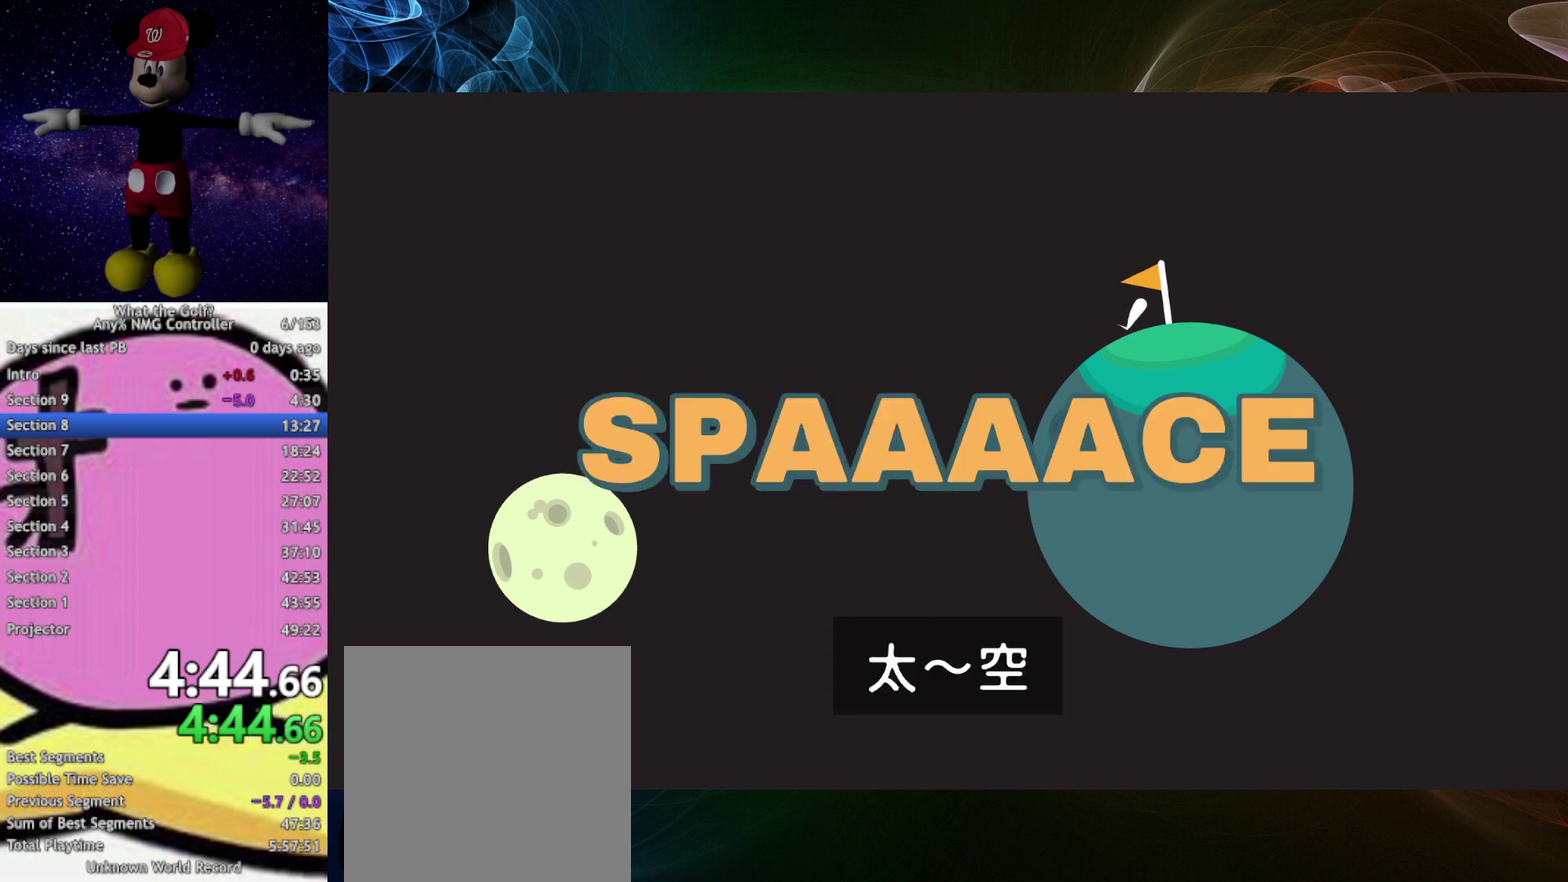
{"buttons": [], "left_stick": "center"}
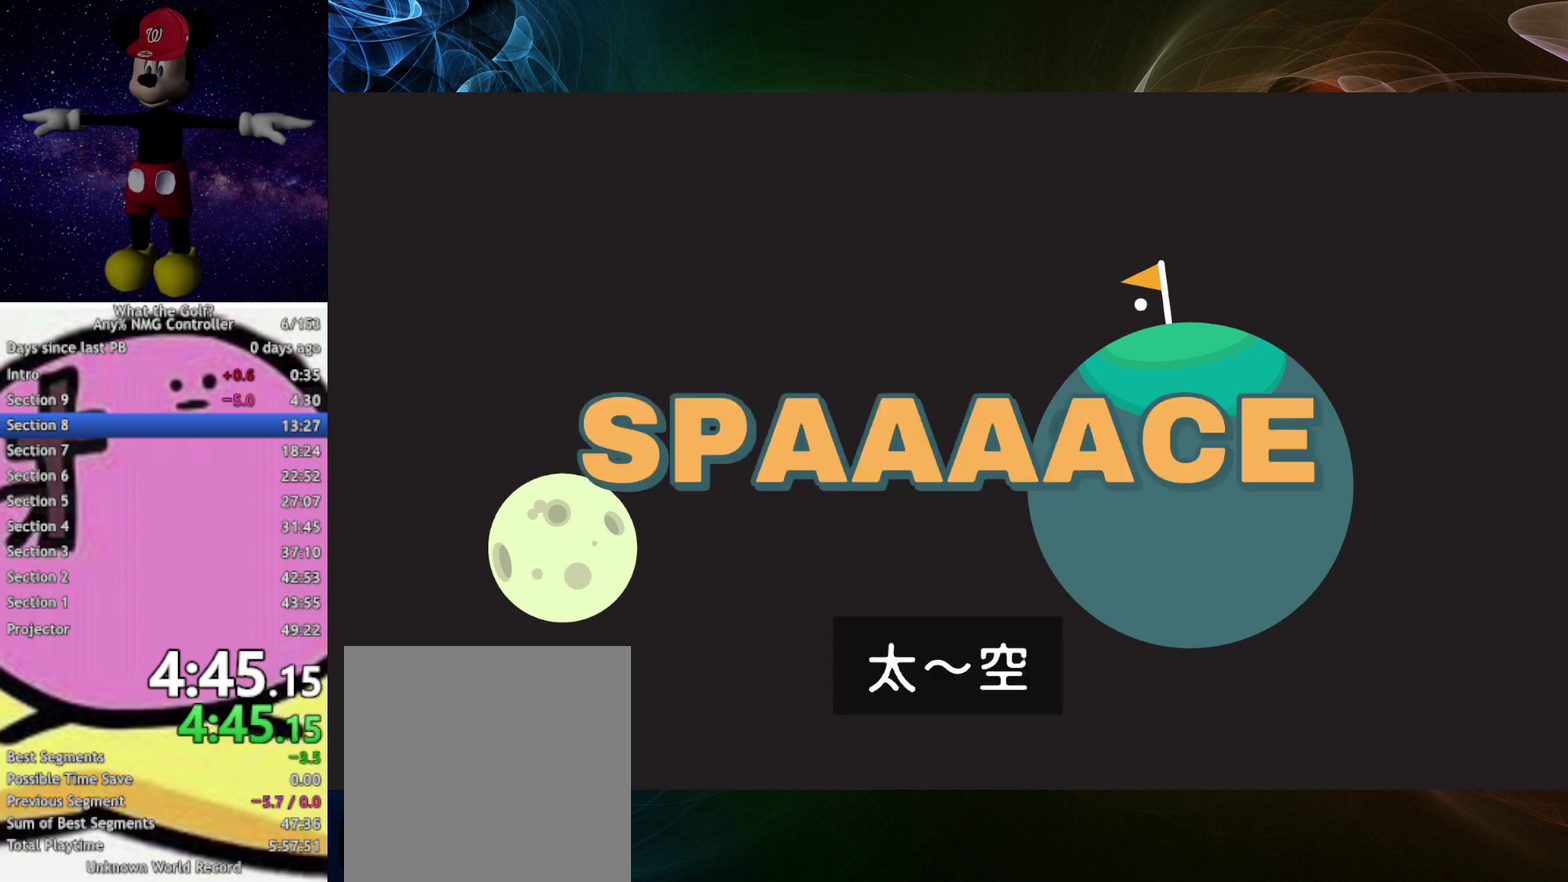
{"buttons": [], "left_stick": "center"}
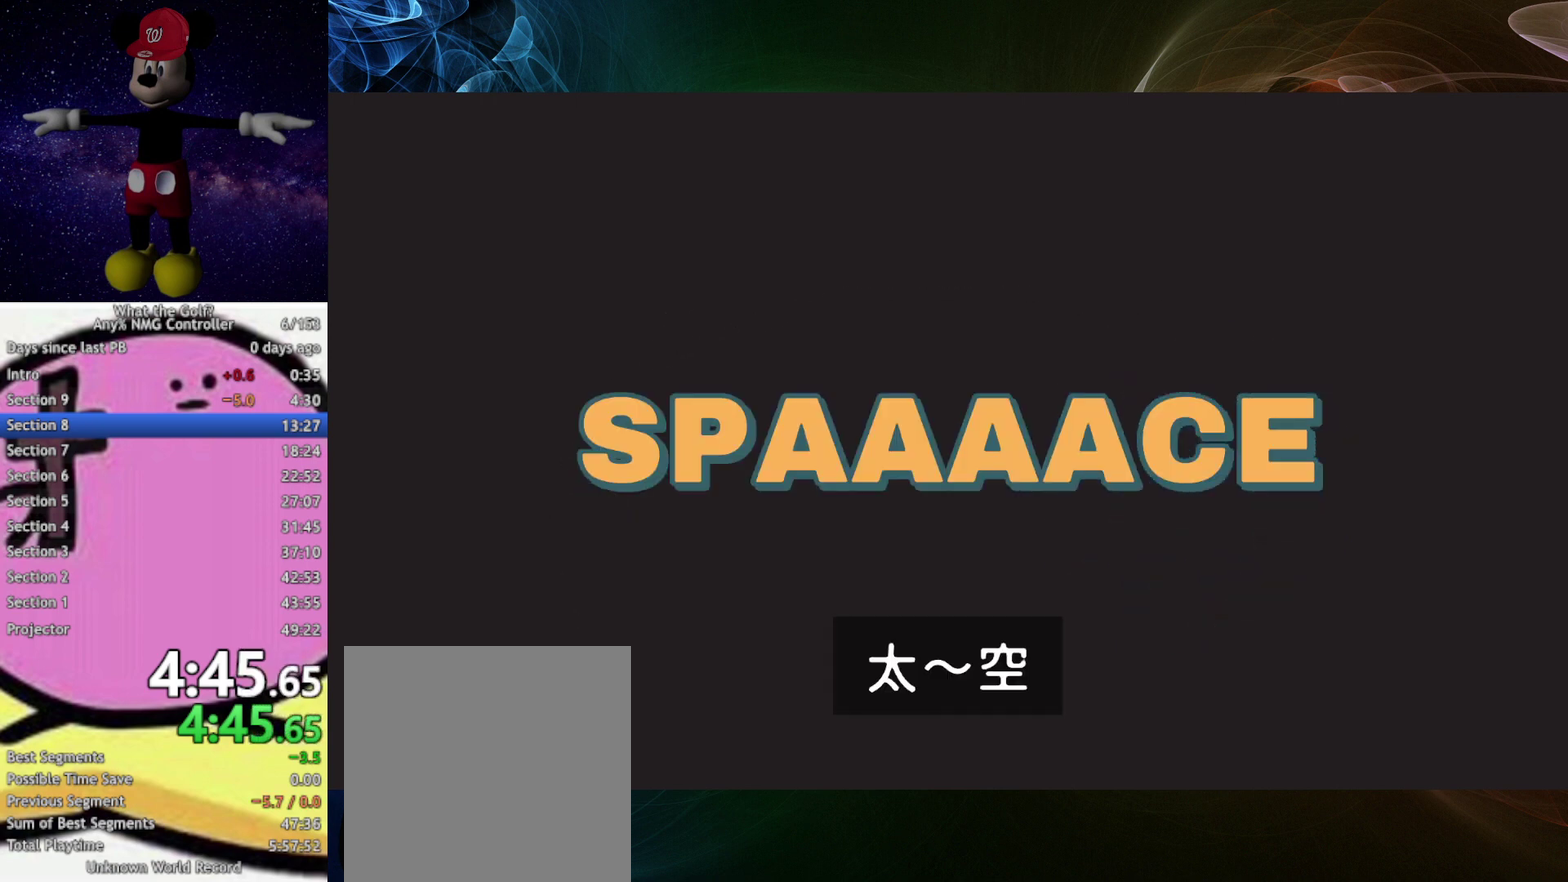
{"buttons": [], "left_stick": "center"}